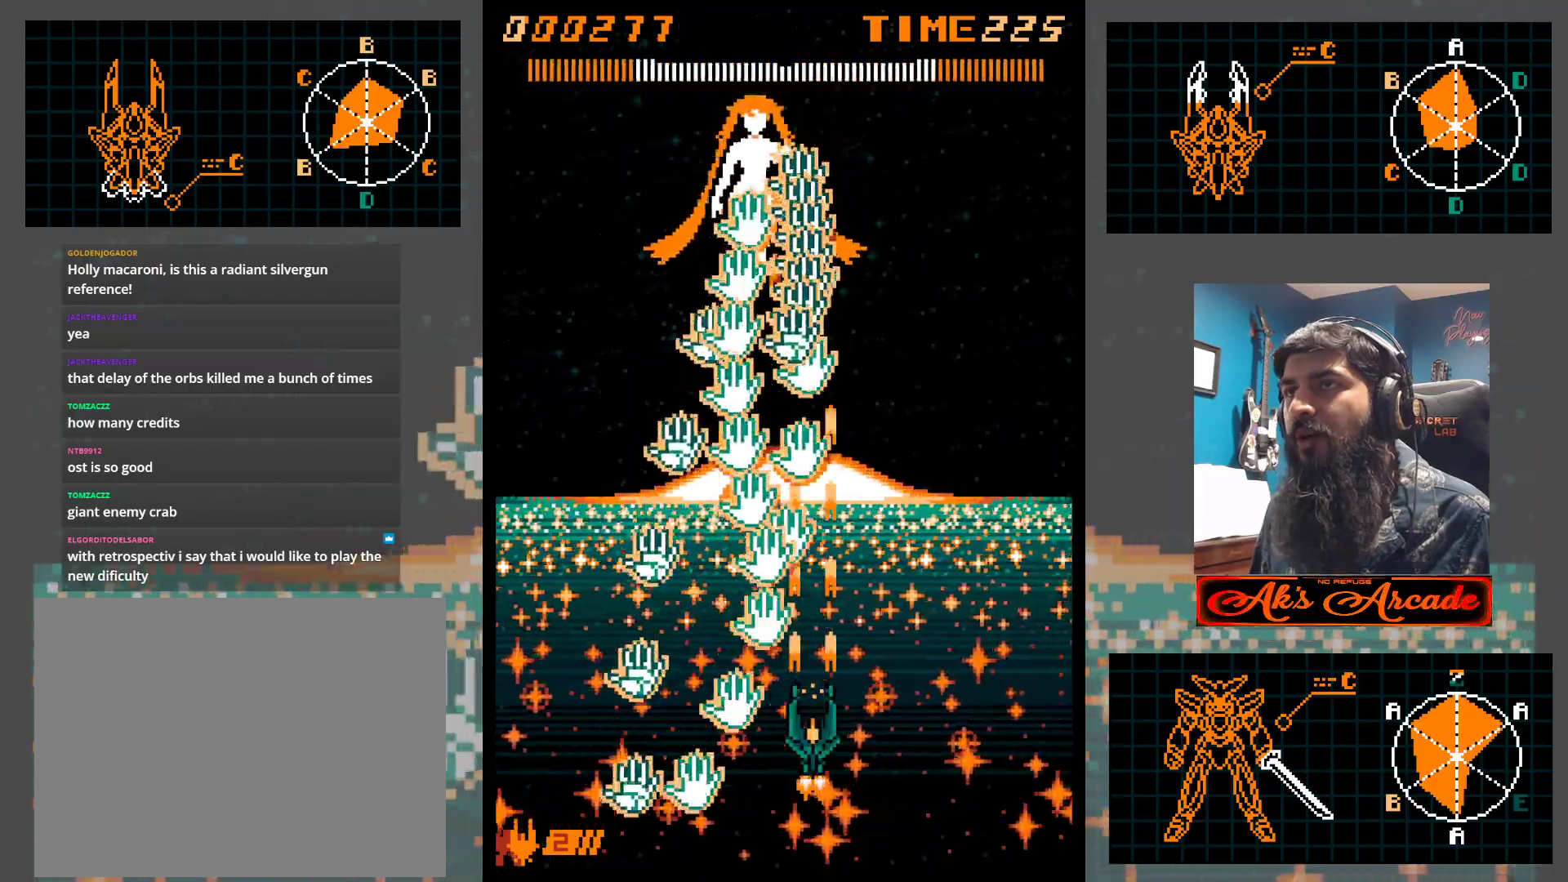
Gameplay with a controller (arcade stick); each line is a JSON object with the inputs held at the frame after it. "events" lists button and stick changes between this image and that frame as [ms after this image, input, new state], when the widget could be followed in between. Not read: L3 R3 other_buttons.
{"buttons": [], "left_stick": "center", "events": [[50, "left_stick", "right"], [133, "left_stick", "center"], [267, "left_stick", "right"], [350, "left_stick", "center"], [433, "left_stick", "right"], [500, "left_stick", "center"]]}
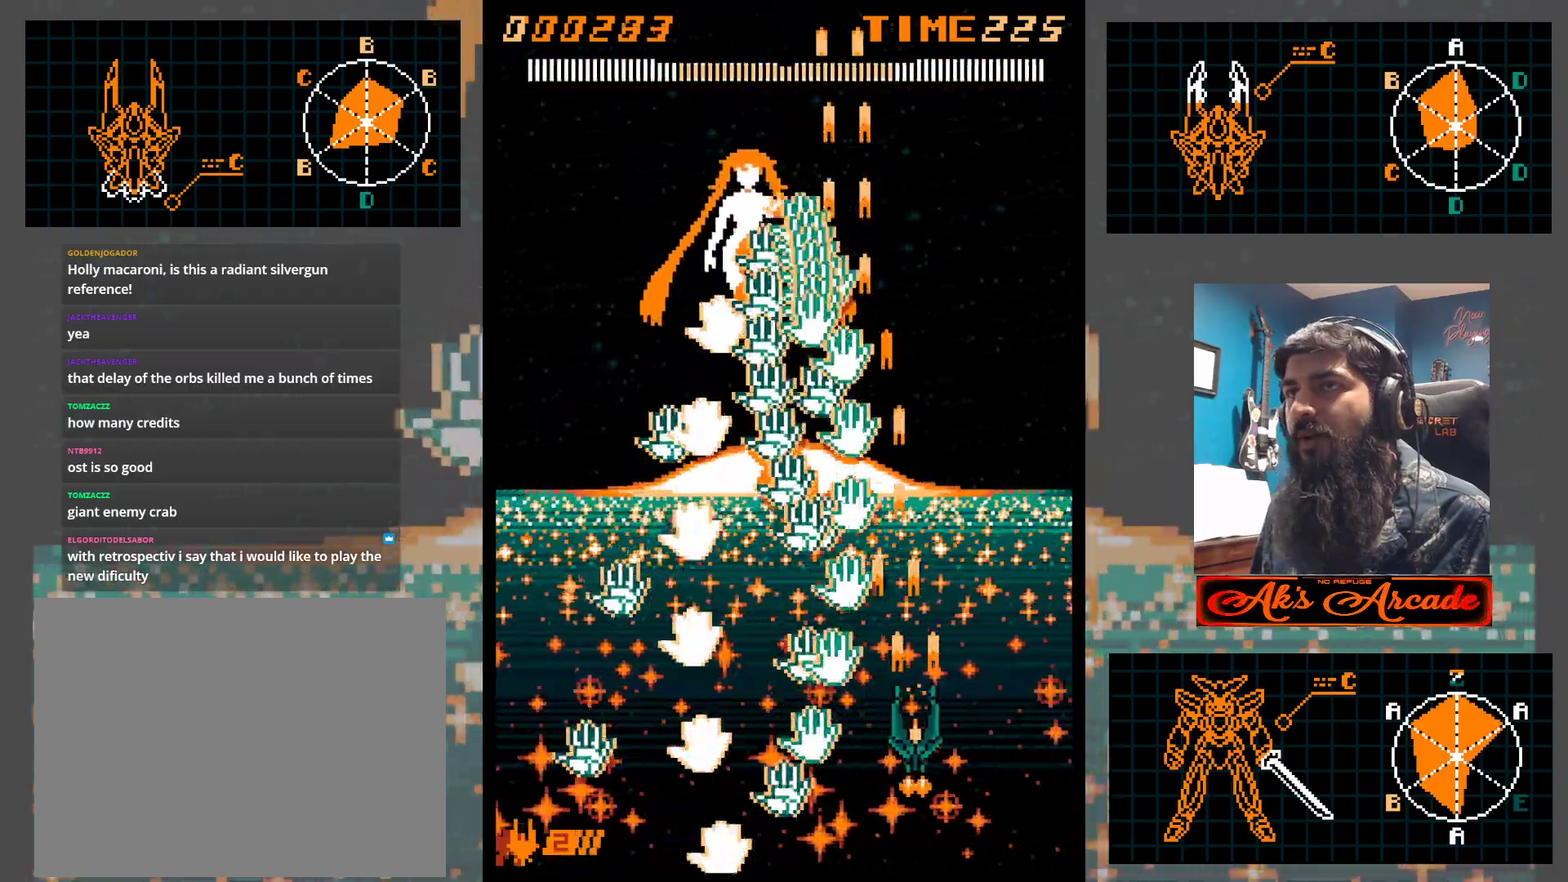
{"buttons": [], "left_stick": "right", "events": [[133, "left_stick", "right"], [217, "left_stick", "center"], [433, "left_stick", "right"]]}
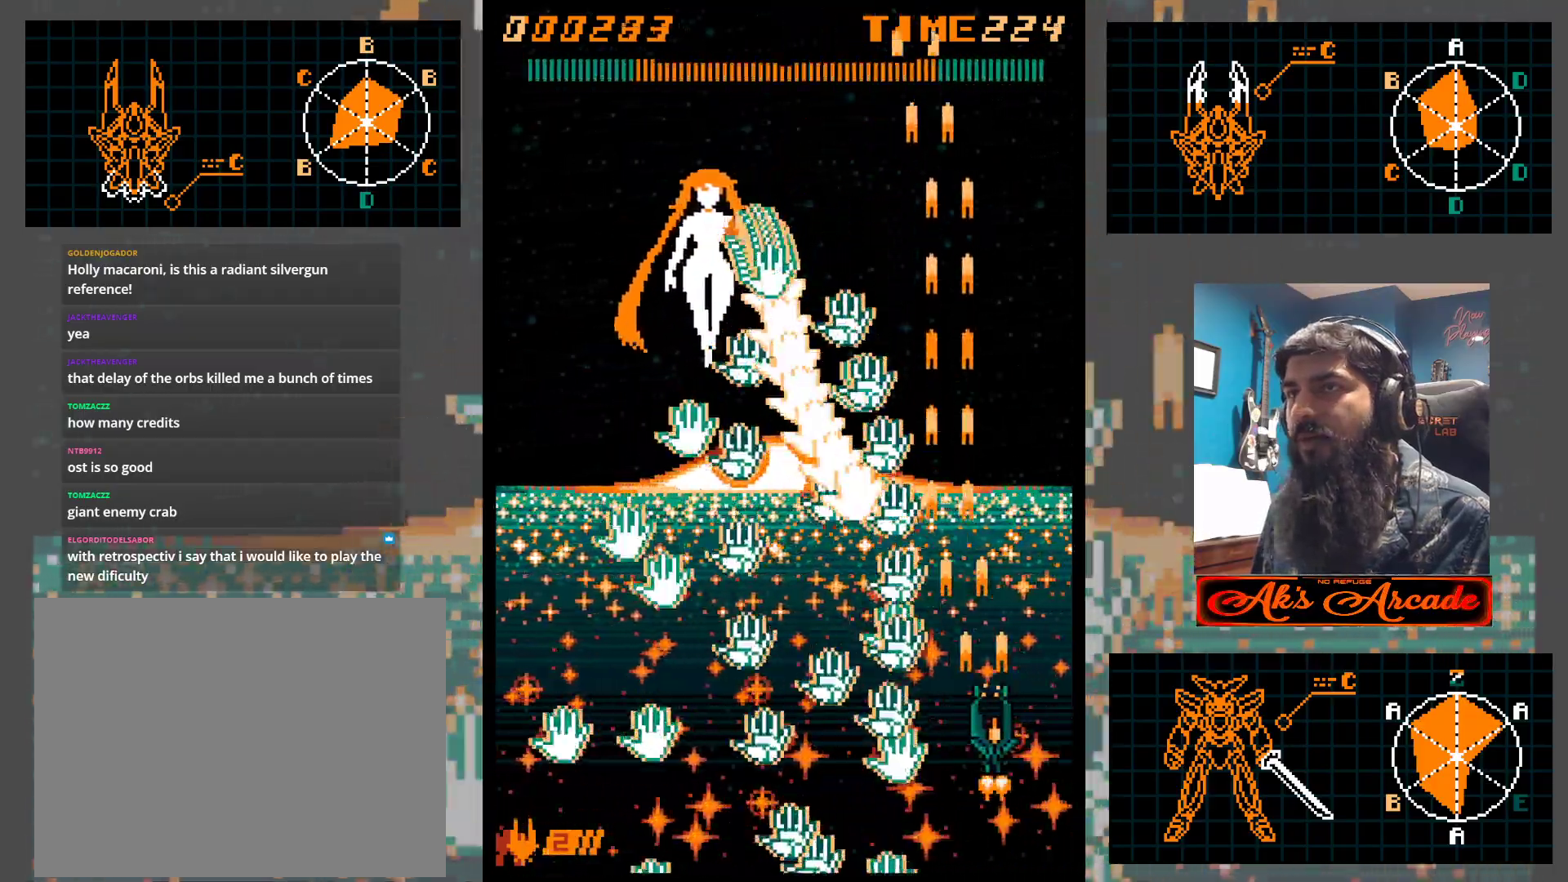
{"buttons": [], "left_stick": "up", "events": [[167, "left_stick", "up"], [233, "left_stick", "center"], [283, "left_stick", "up"]]}
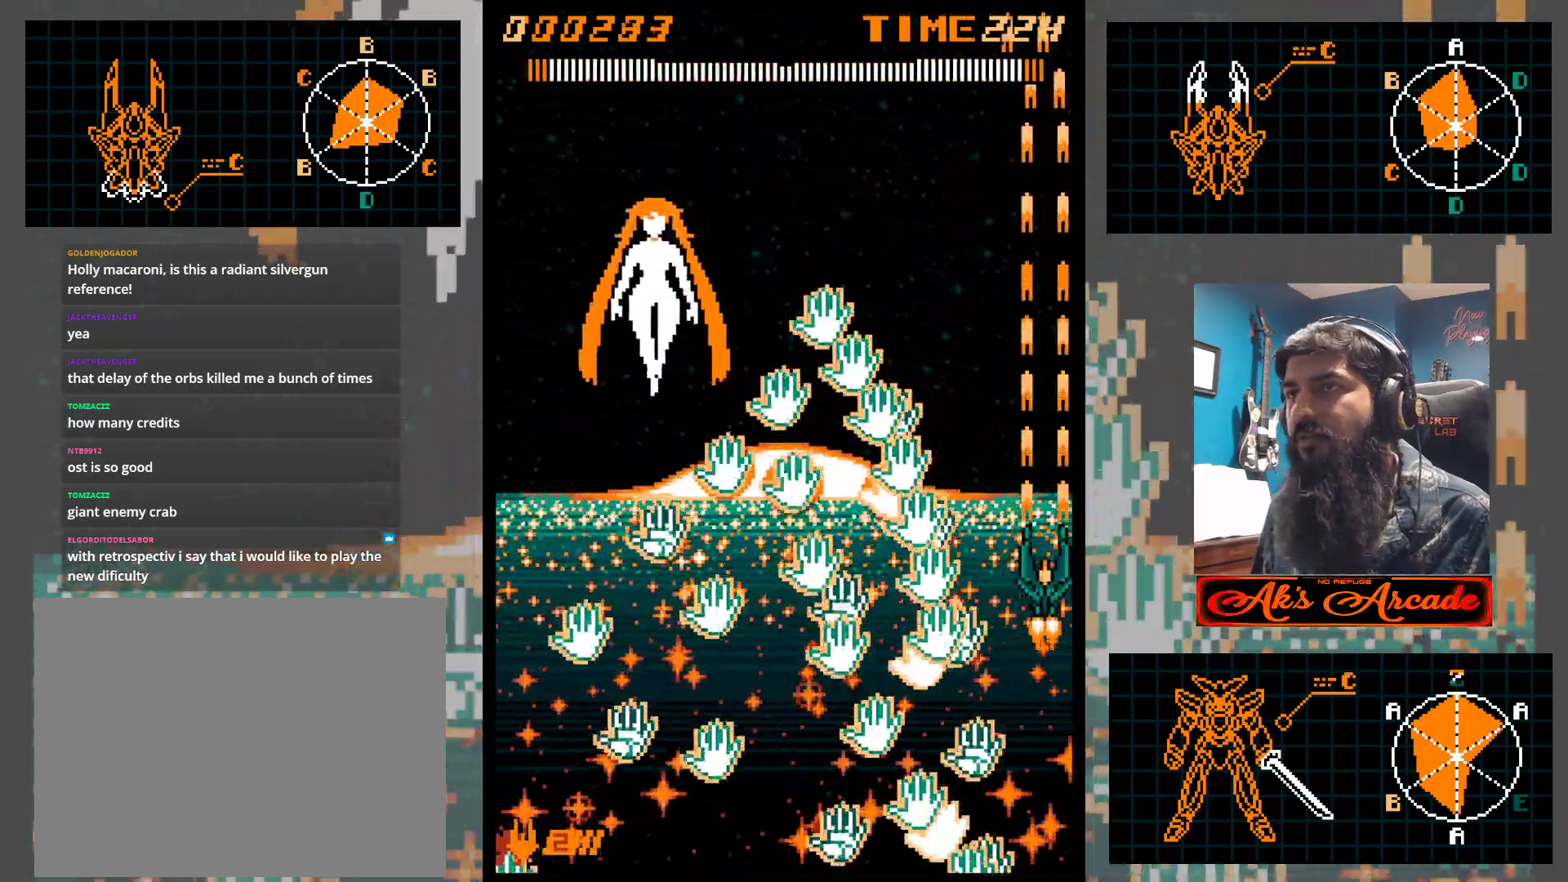
{"buttons": [], "left_stick": "up-left", "events": [[67, "left_stick", "up-right"], [233, "left_stick", "up"], [417, "left_stick", "up-left"]]}
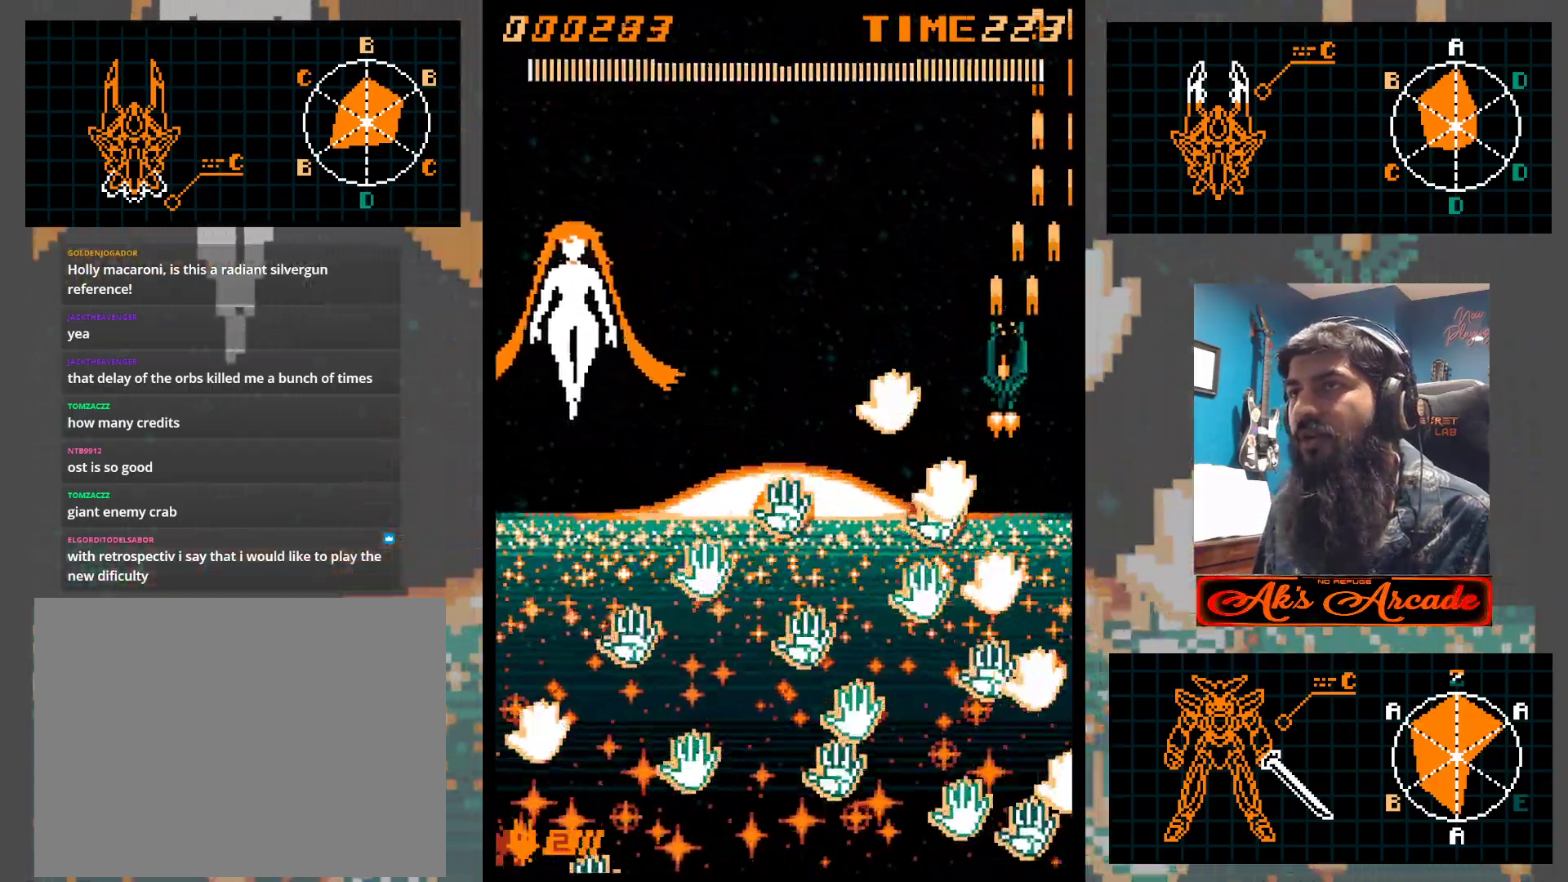
{"buttons": [], "left_stick": "down-left", "events": [[183, "left_stick", "down-left"]]}
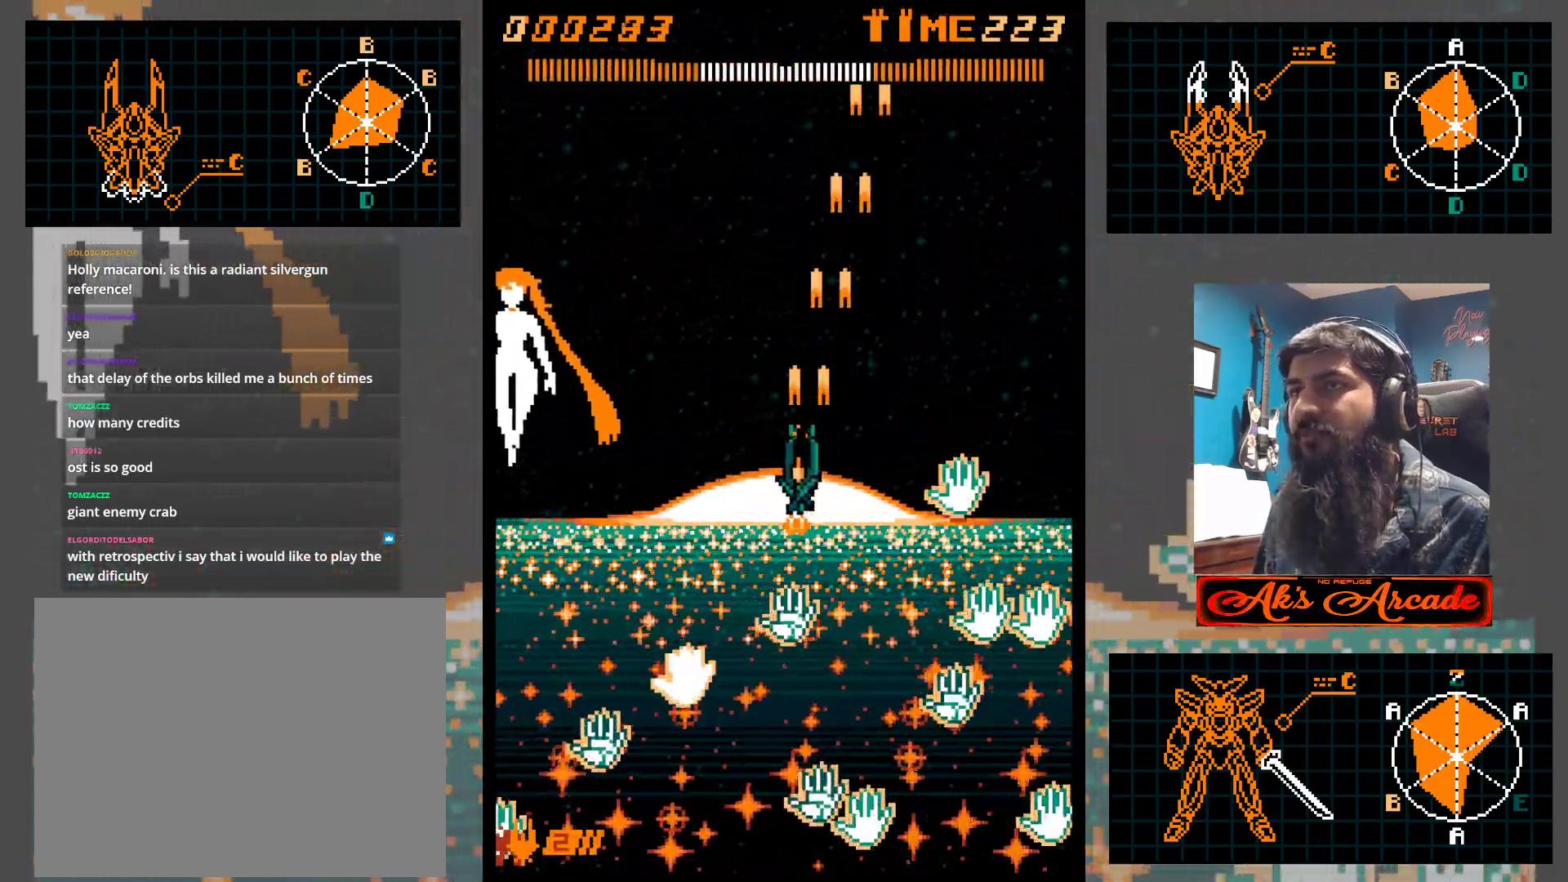
{"buttons": [], "left_stick": "up-left", "events": [[217, "left_stick", "left"], [417, "left_stick", "up-left"]]}
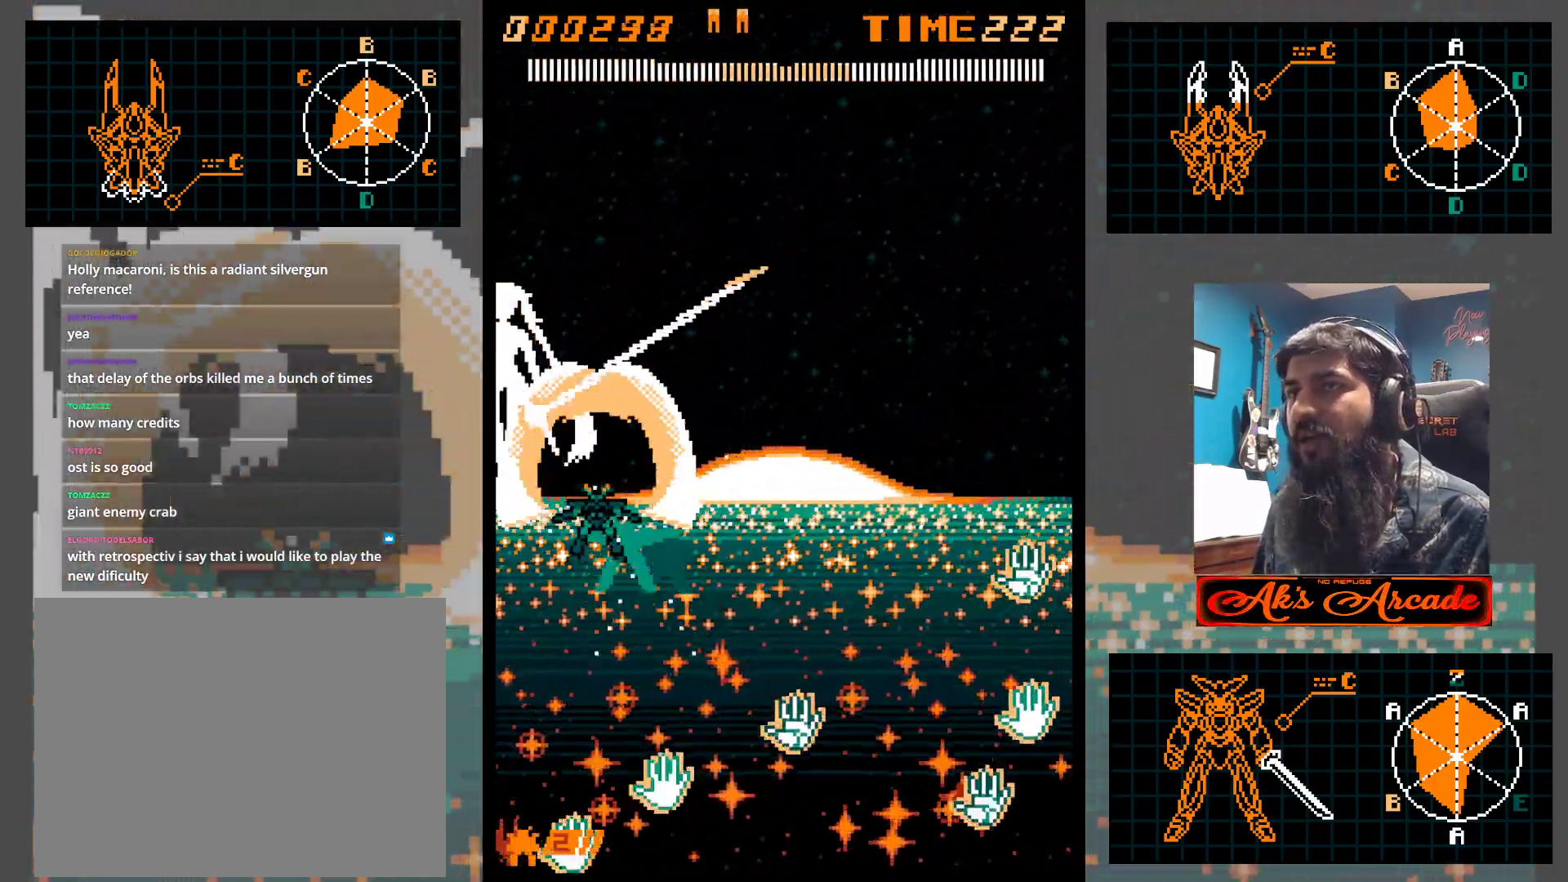
{"buttons": [], "left_stick": "down-right", "events": [[167, "left_stick", "center"], [483, "left_stick", "down-right"]]}
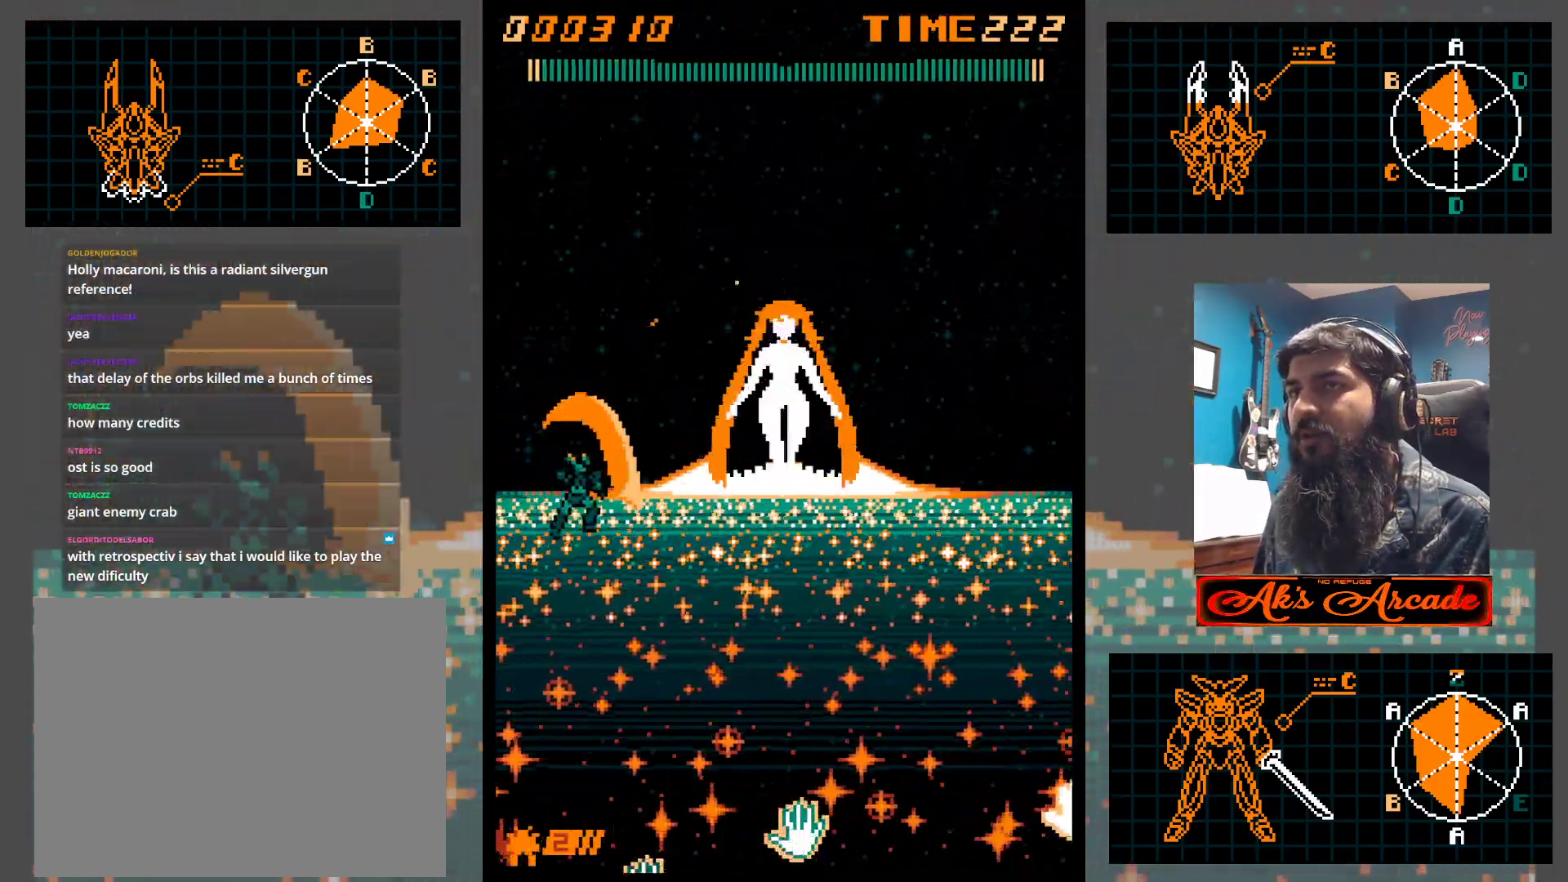
{"buttons": [], "left_stick": "up-right", "events": [[317, "left_stick", "up-right"]]}
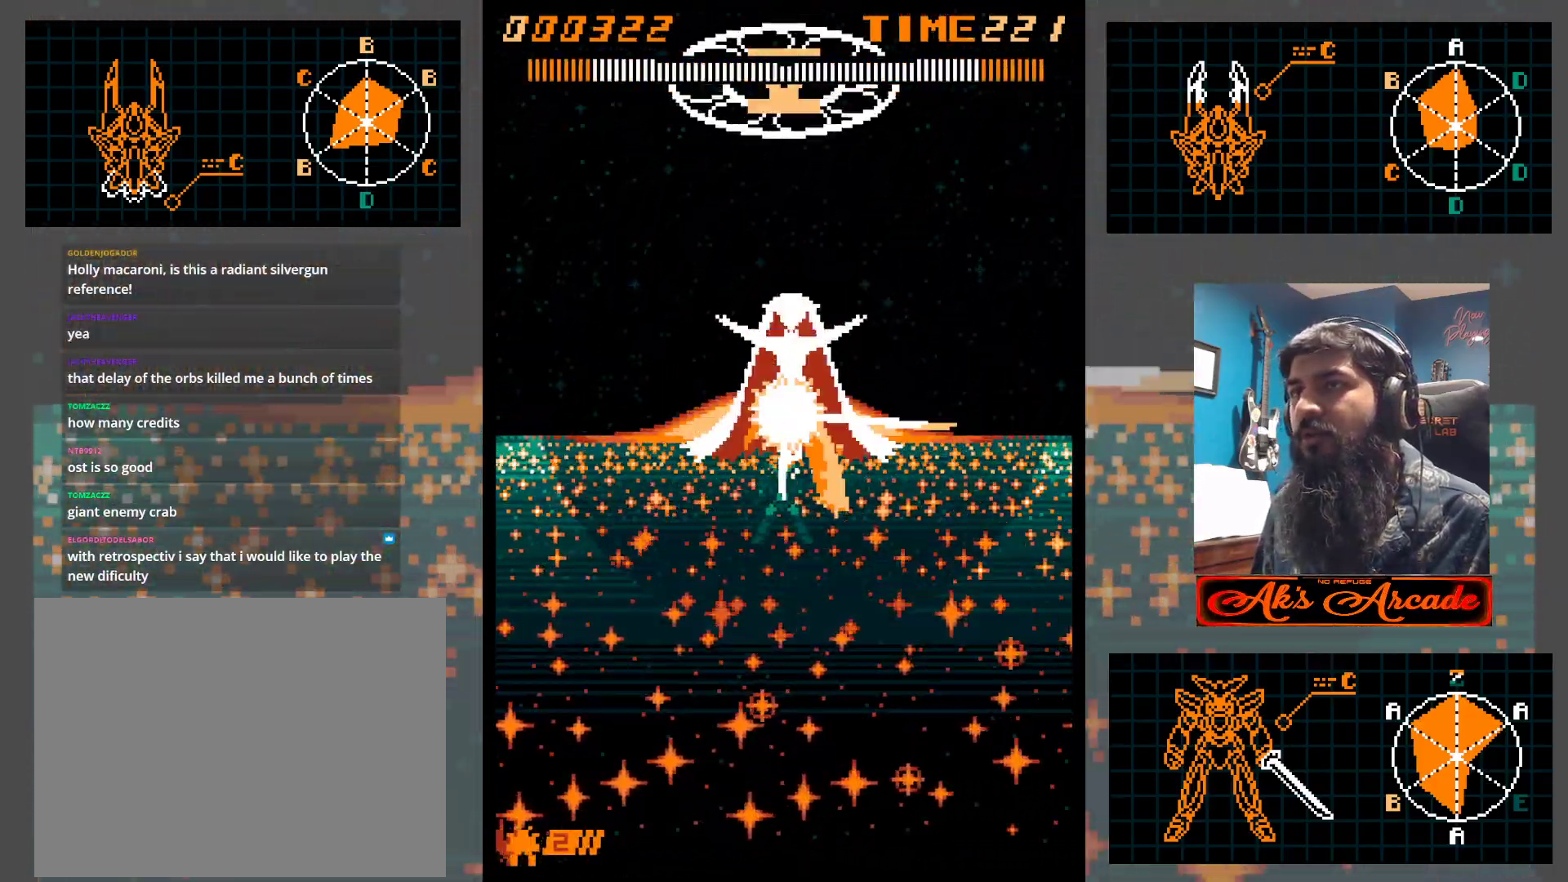
{"buttons": [], "left_stick": "center", "events": [[100, "left_stick", "center"]]}
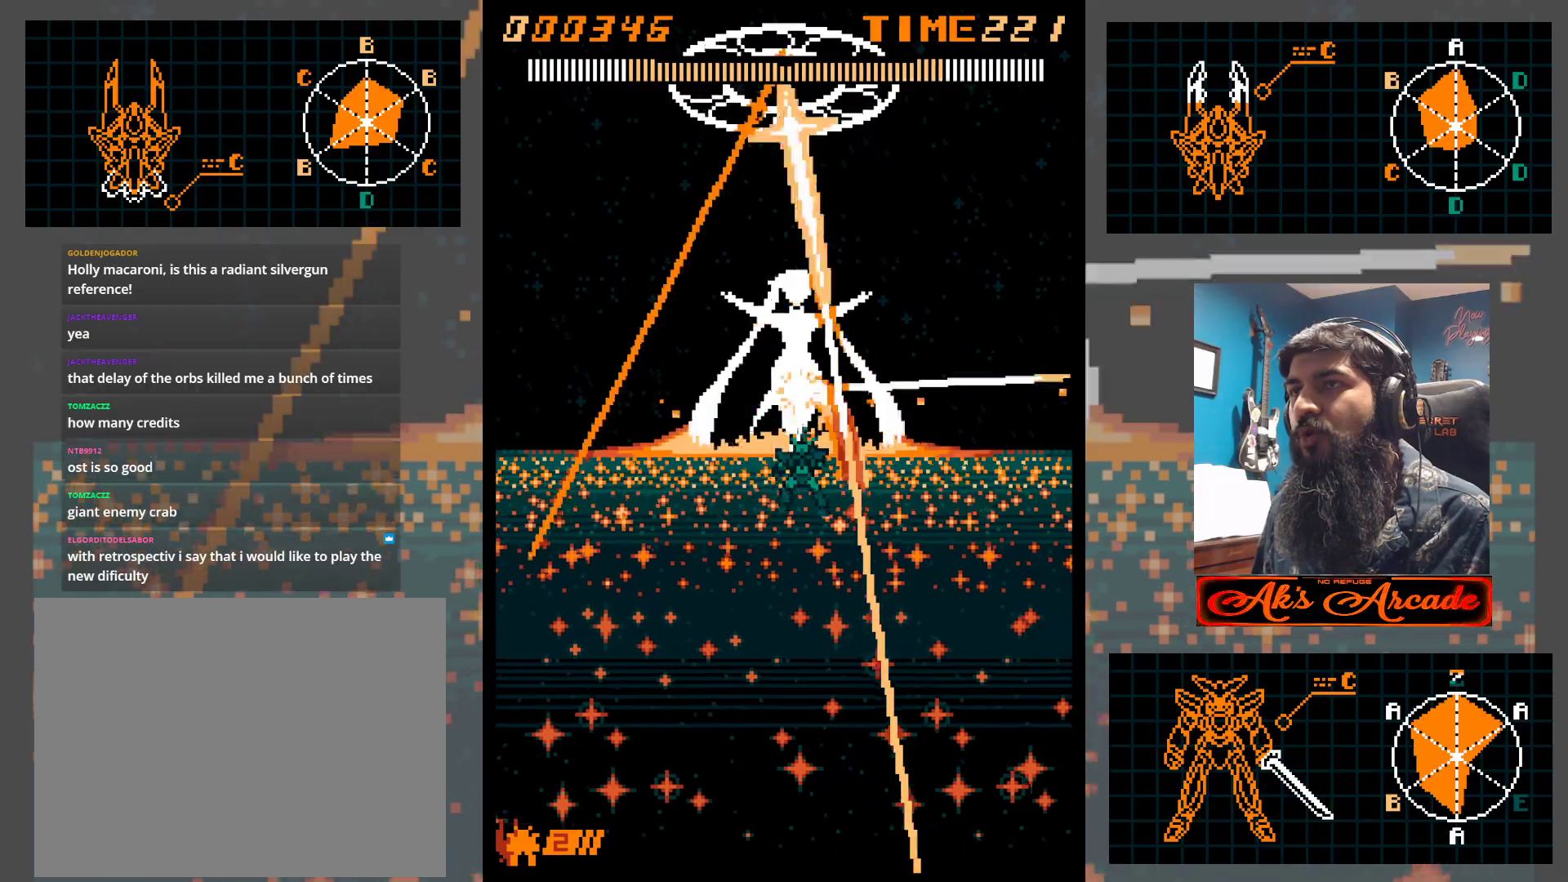
{"buttons": [], "left_stick": "down", "events": [[267, "left_stick", "down"], [400, "left_stick", "down-left"], [500, "left_stick", "down"]]}
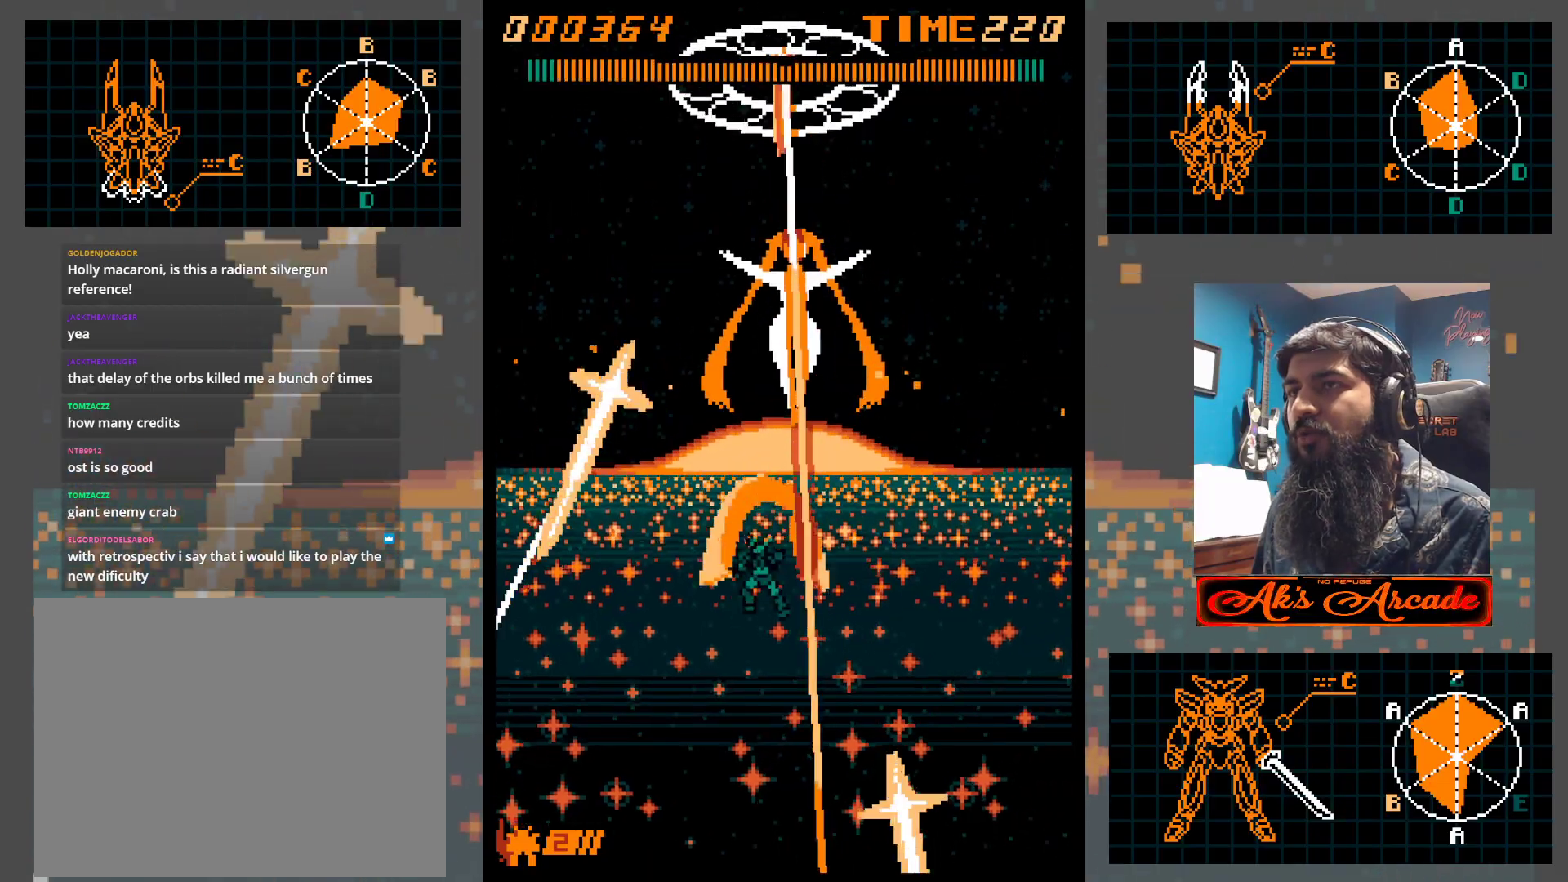
{"buttons": [], "left_stick": "center", "events": [[17, "left_stick", "center"], [67, "left_stick", "down"], [150, "left_stick", "left"], [217, "left_stick", "center"]]}
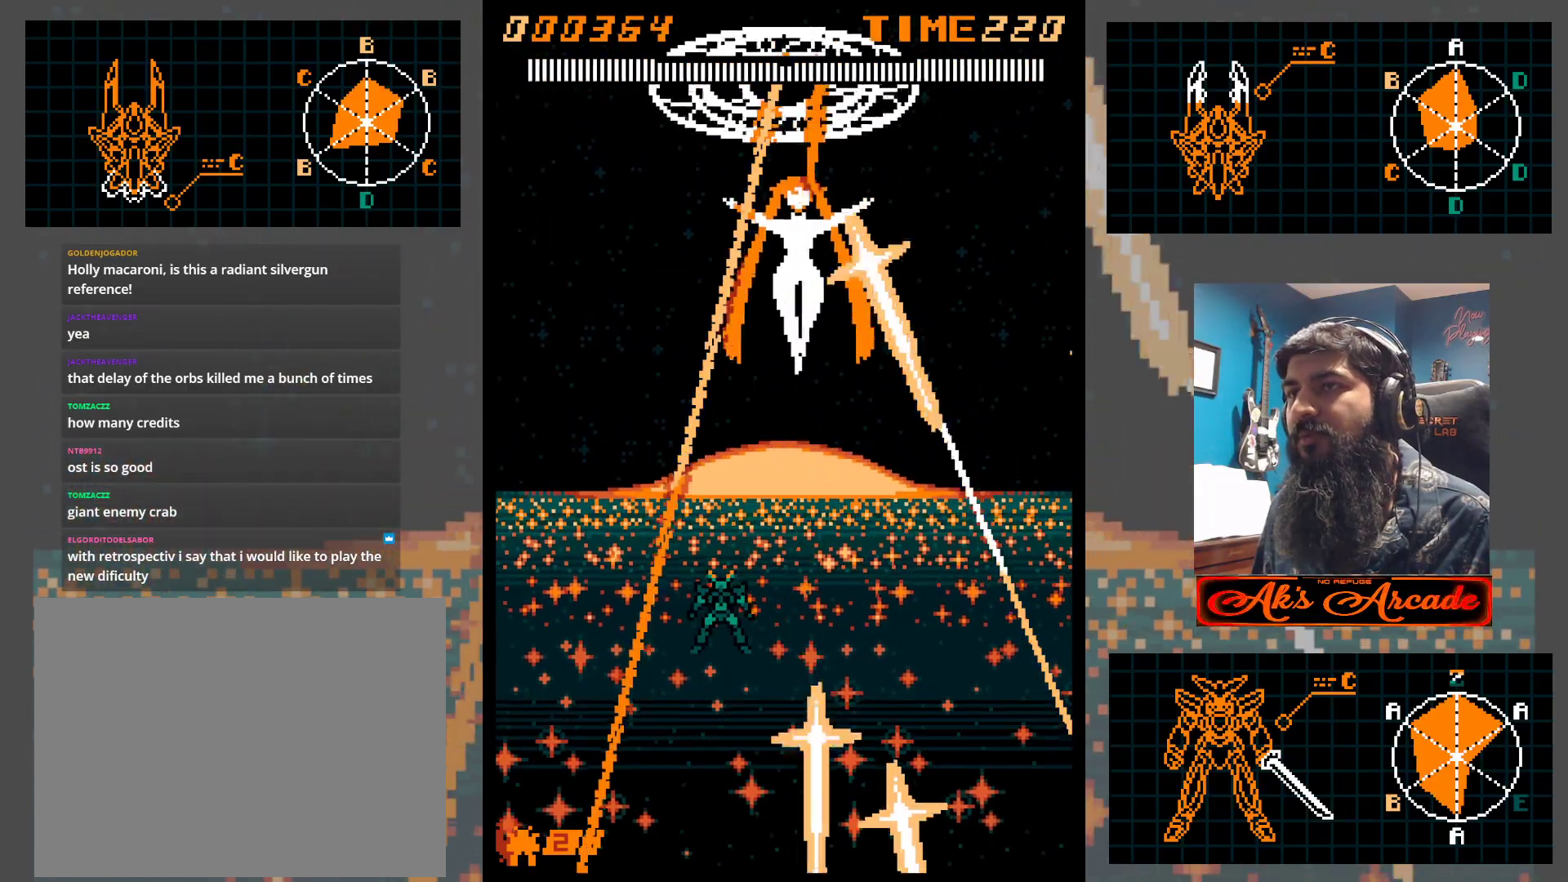
{"buttons": [], "left_stick": "center", "events": []}
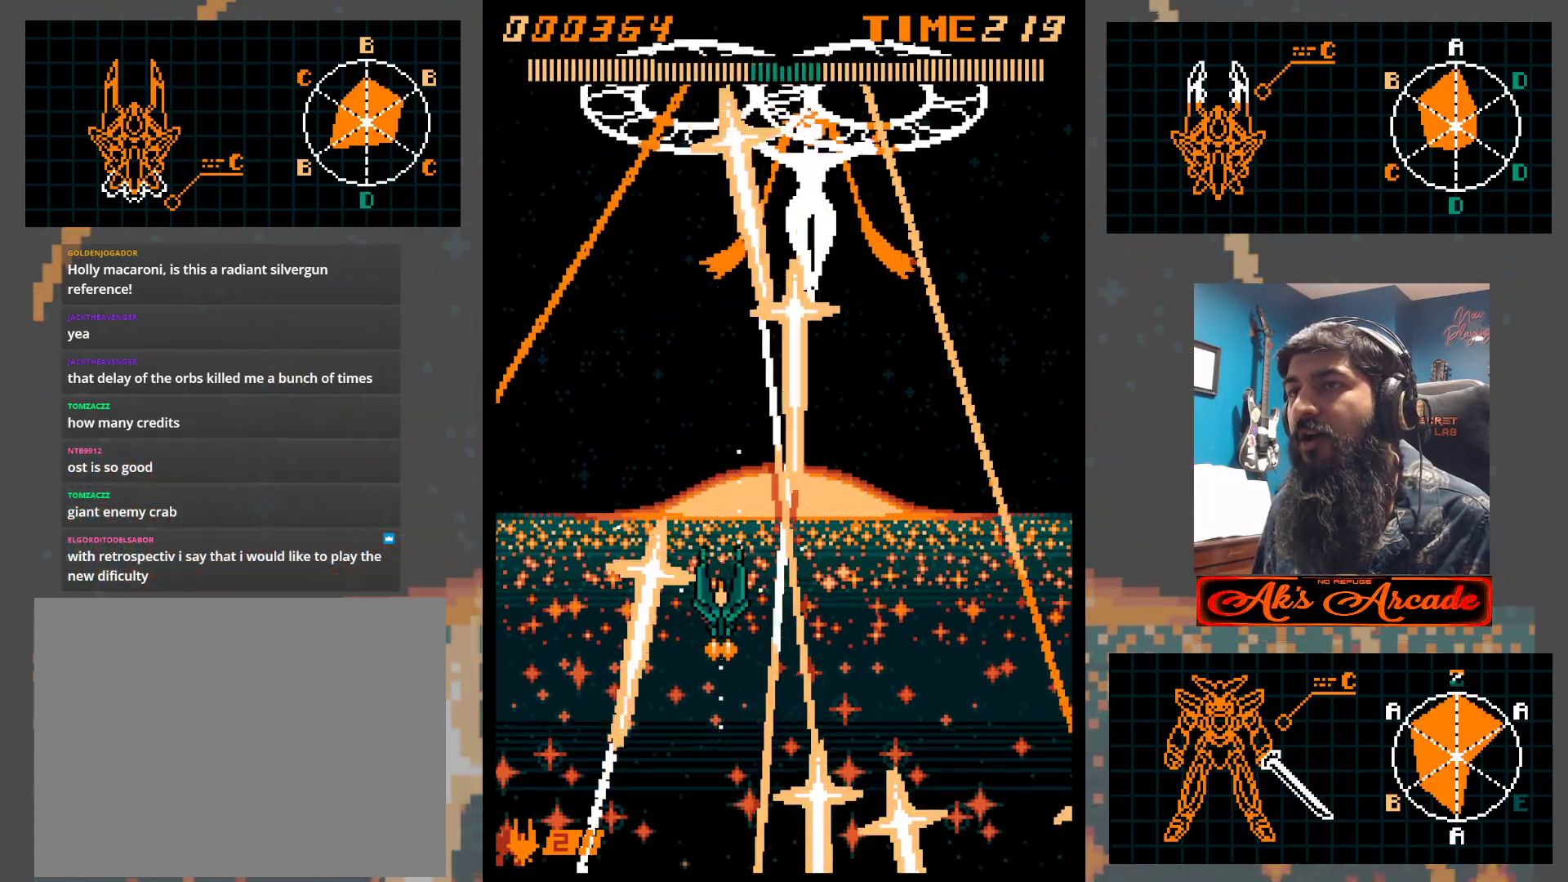
{"buttons": [], "left_stick": "center", "events": []}
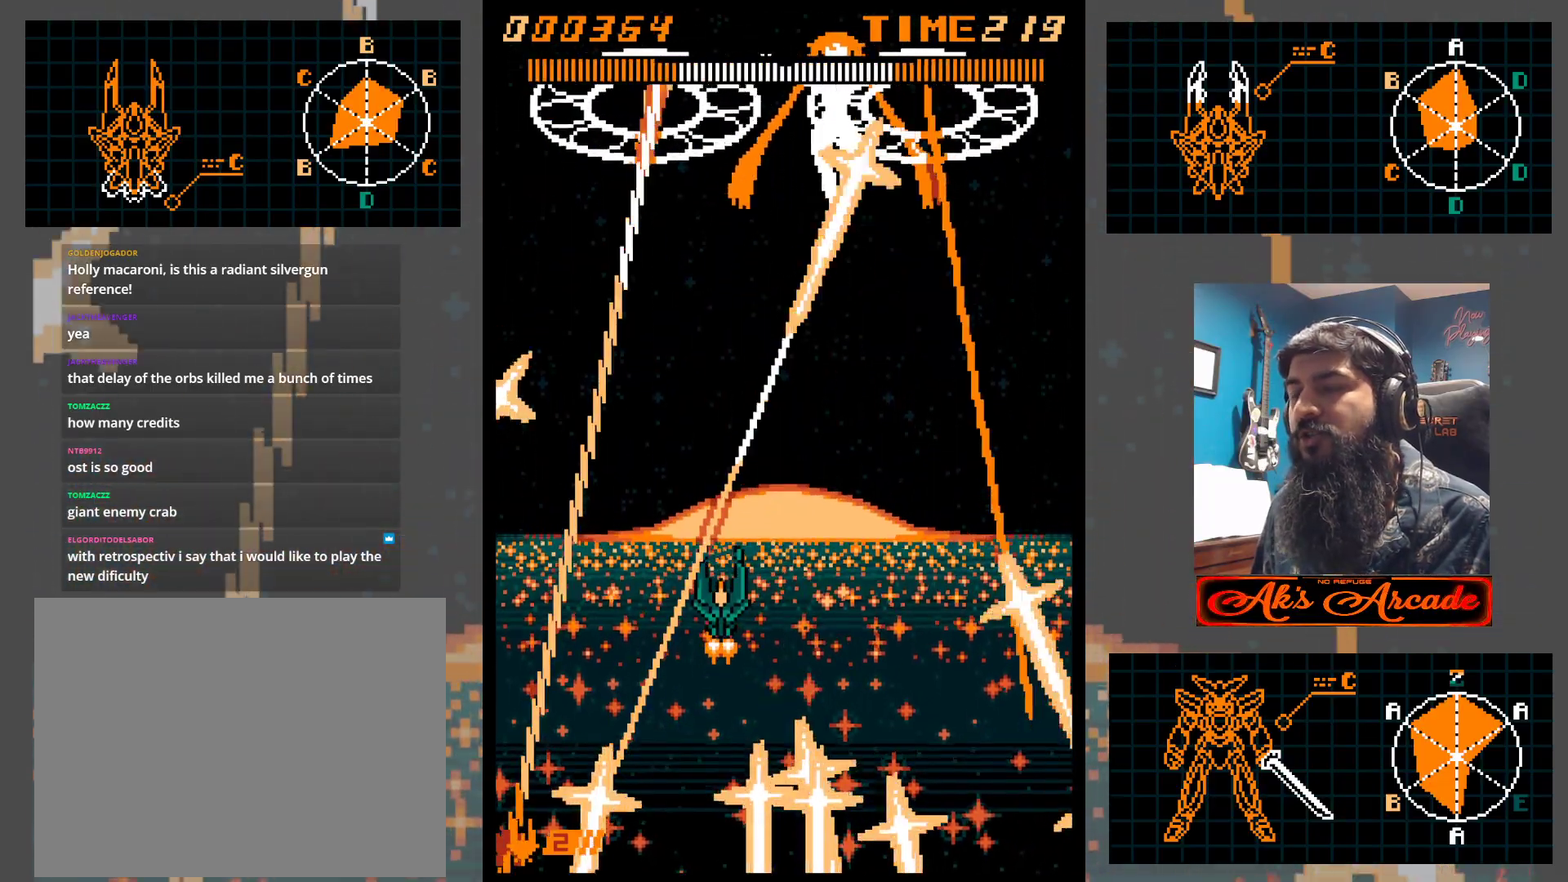
{"buttons": [], "left_stick": "right", "events": [[150, "left_stick", "right"], [233, "left_stick", "center"], [450, "left_stick", "right"]]}
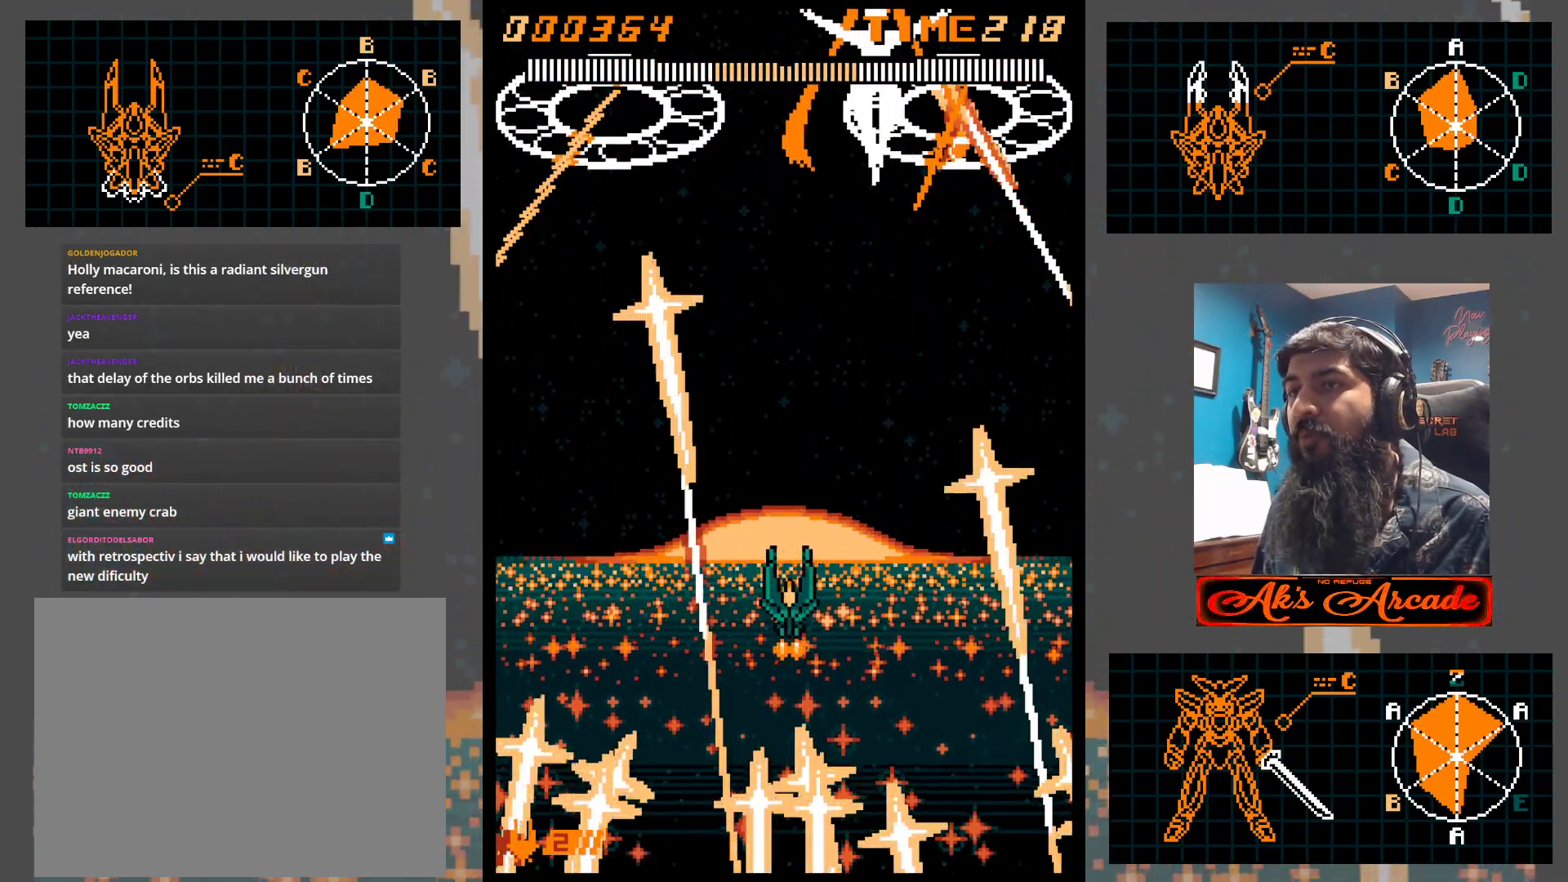
{"buttons": [], "left_stick": "center", "events": [[33, "left_stick", "center"], [400, "left_stick", "right"], [500, "left_stick", "center"]]}
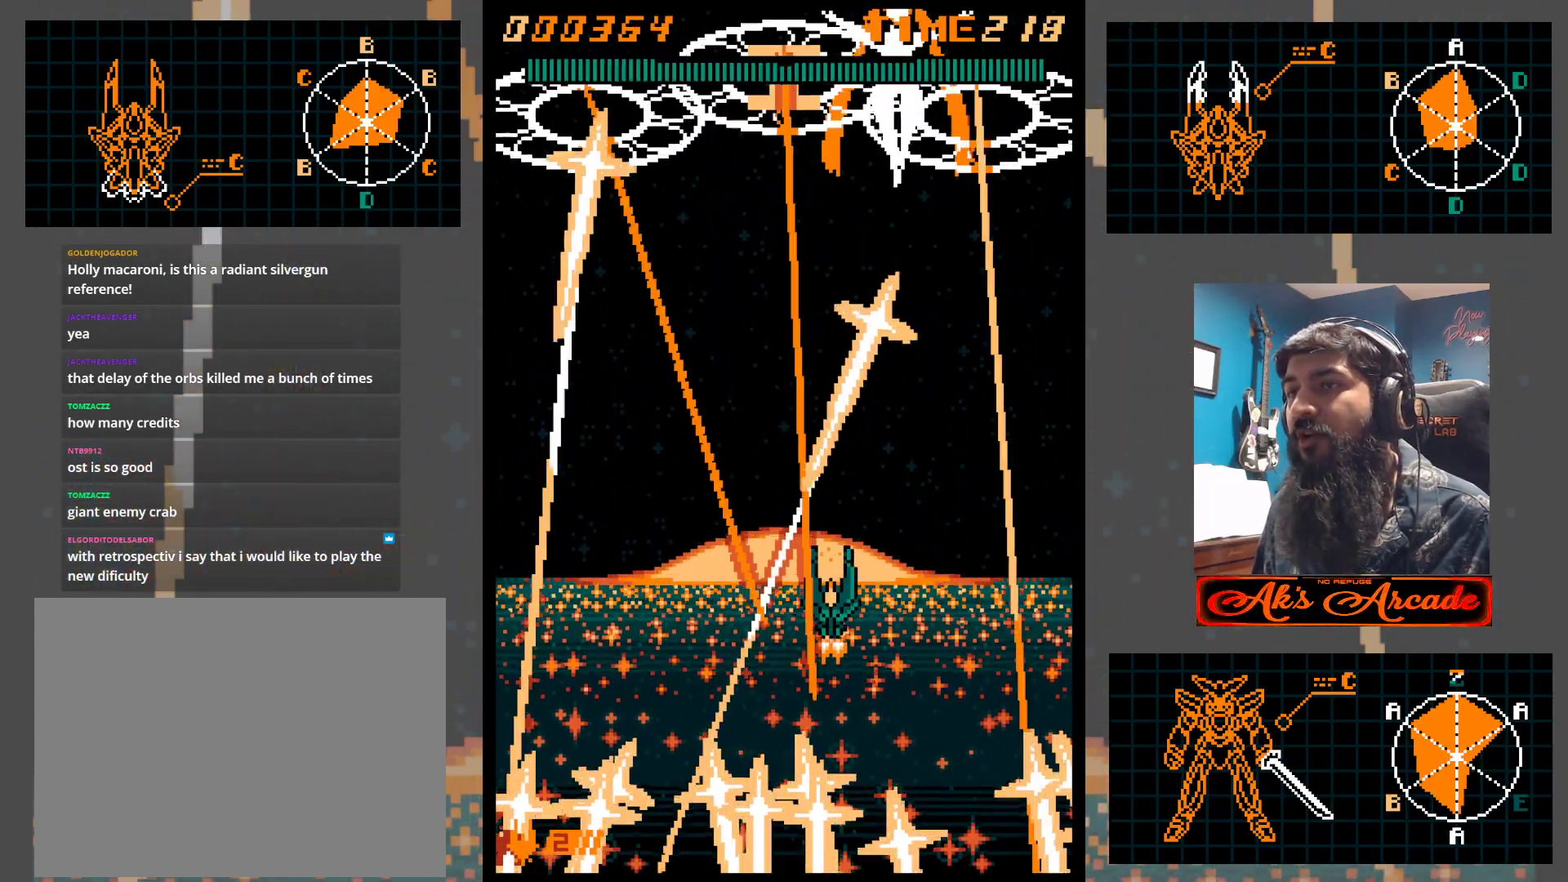
{"buttons": [], "left_stick": "center", "events": [[267, "left_stick", "right"], [350, "left_stick", "center"]]}
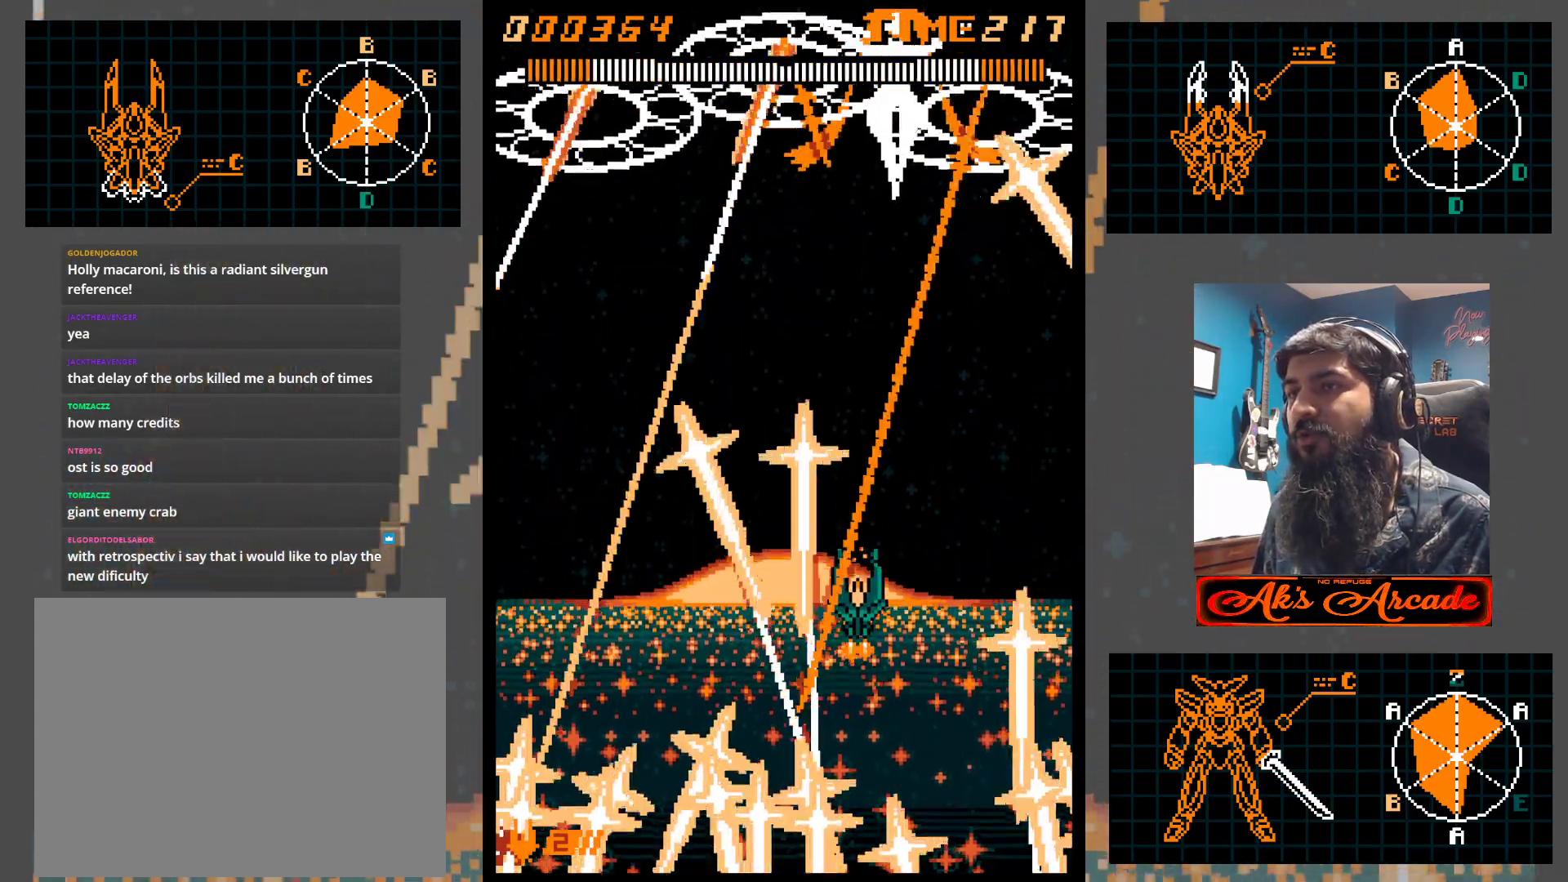
{"buttons": [], "left_stick": "center", "events": [[133, "left_stick", "right"], [217, "left_stick", "center"]]}
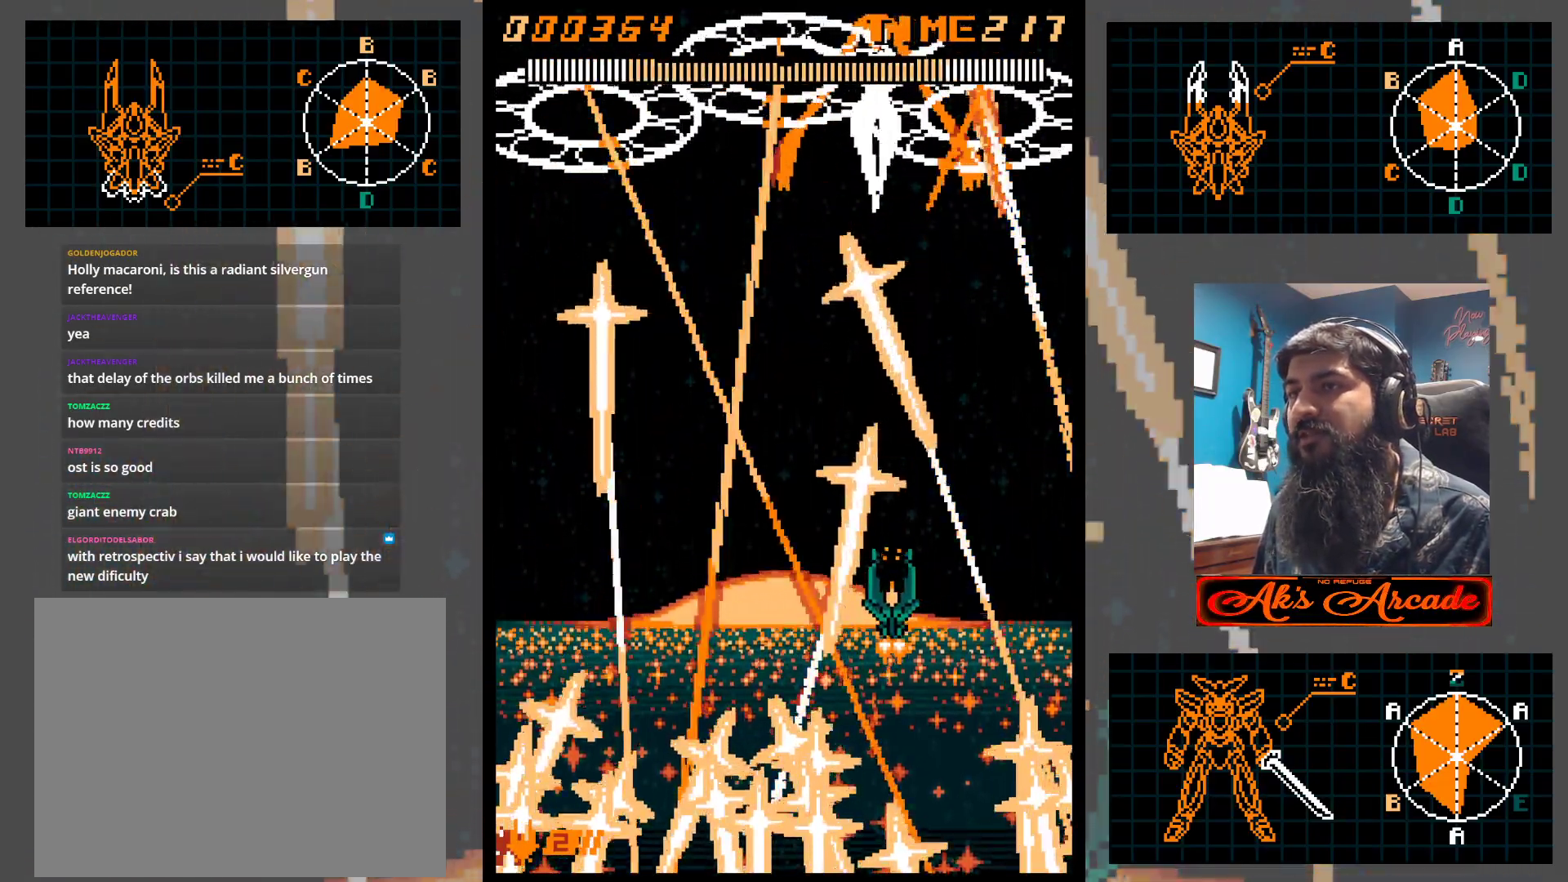
{"buttons": [], "left_stick": "center", "events": []}
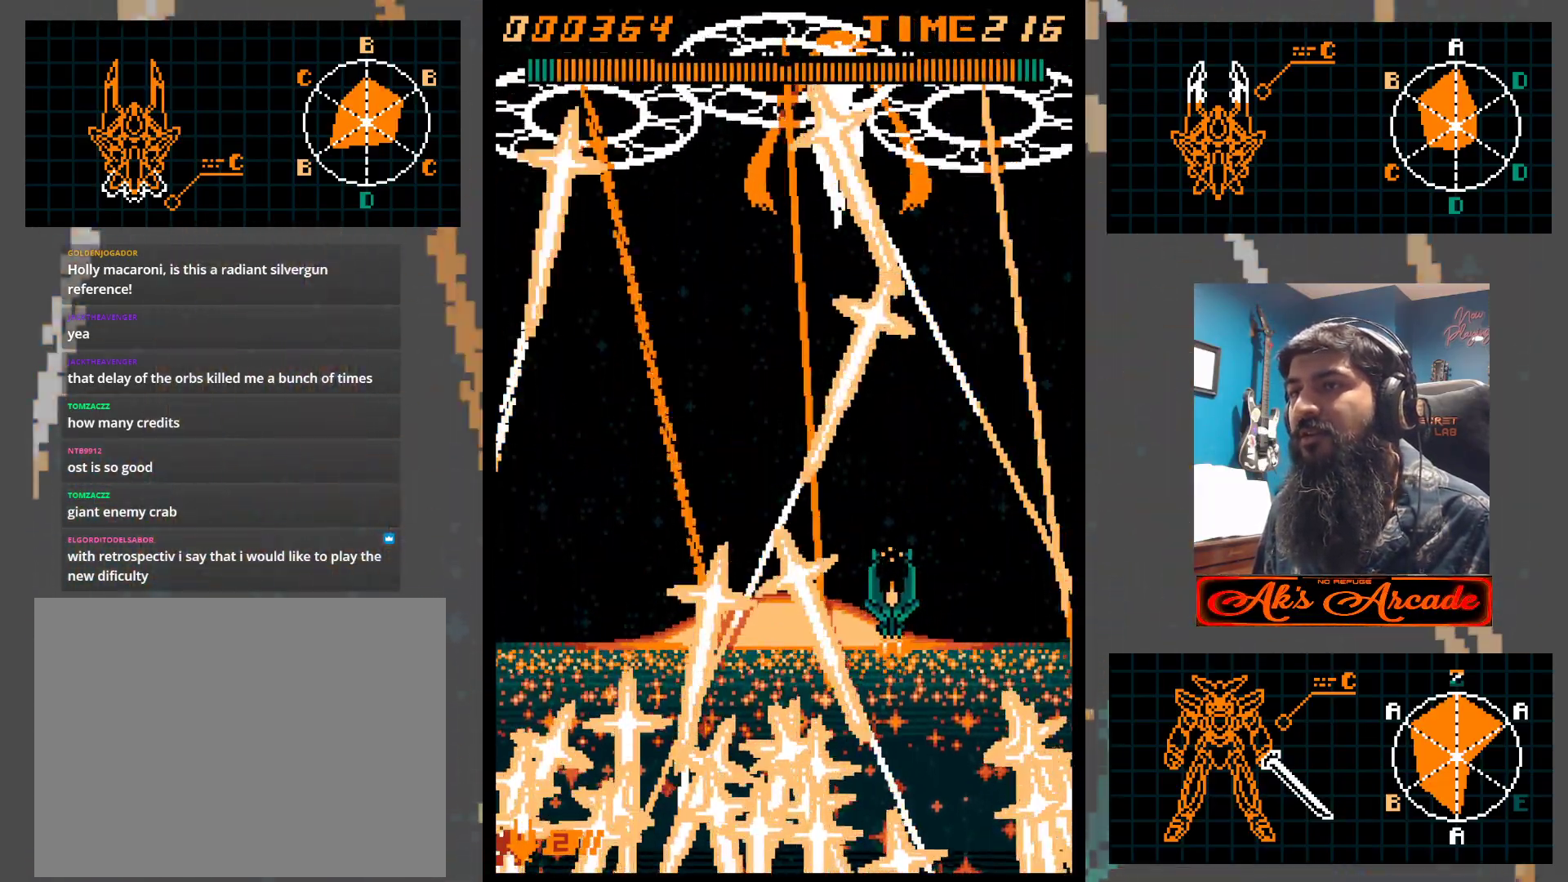
{"buttons": [], "left_stick": "center", "events": []}
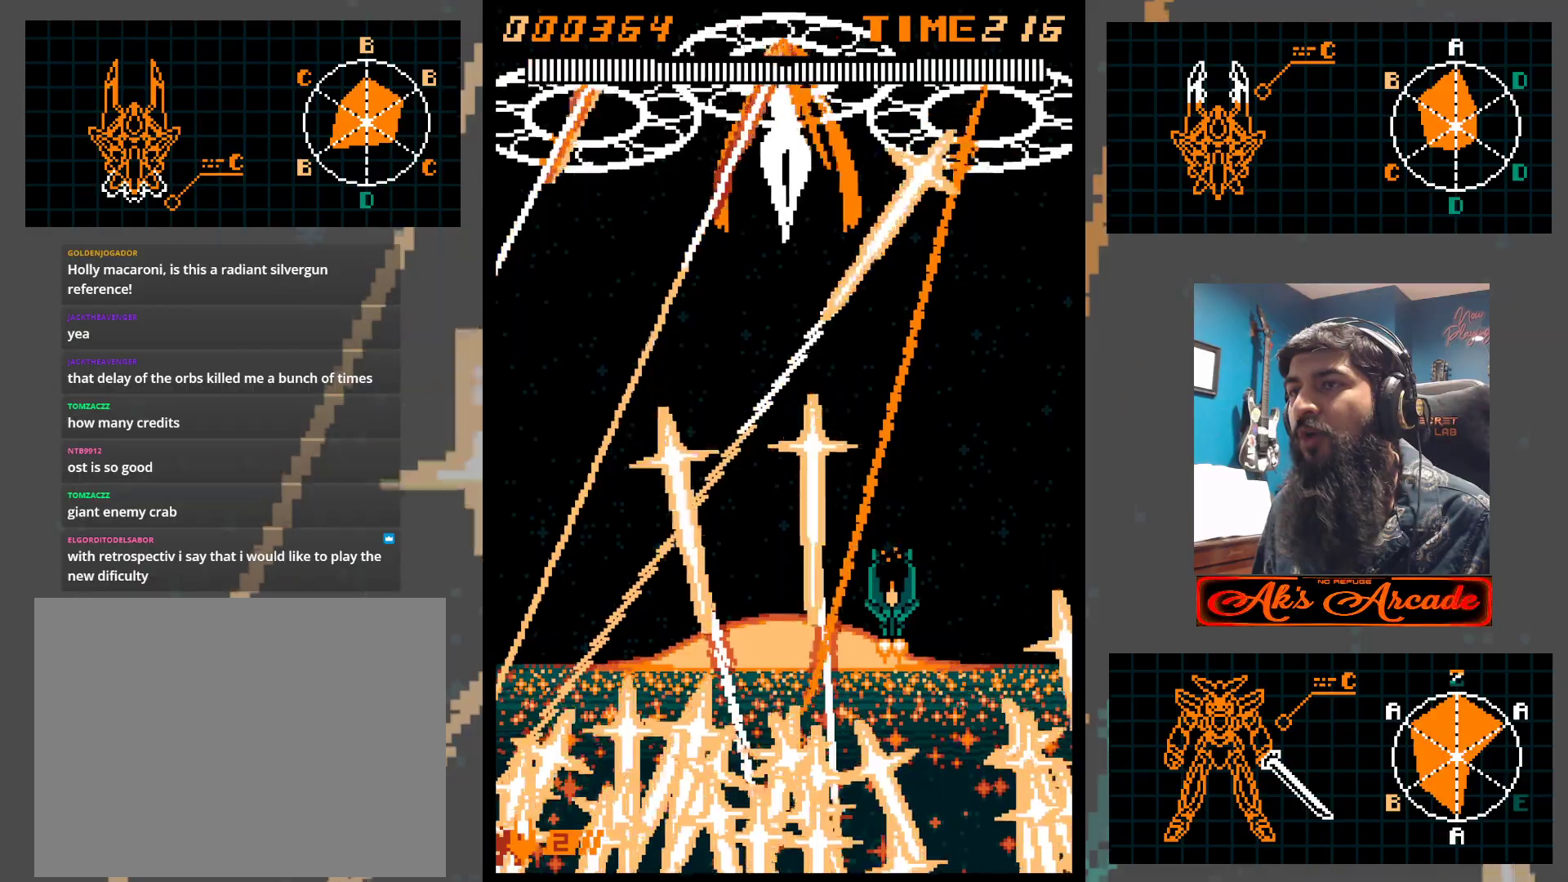
{"buttons": [], "left_stick": "center", "events": []}
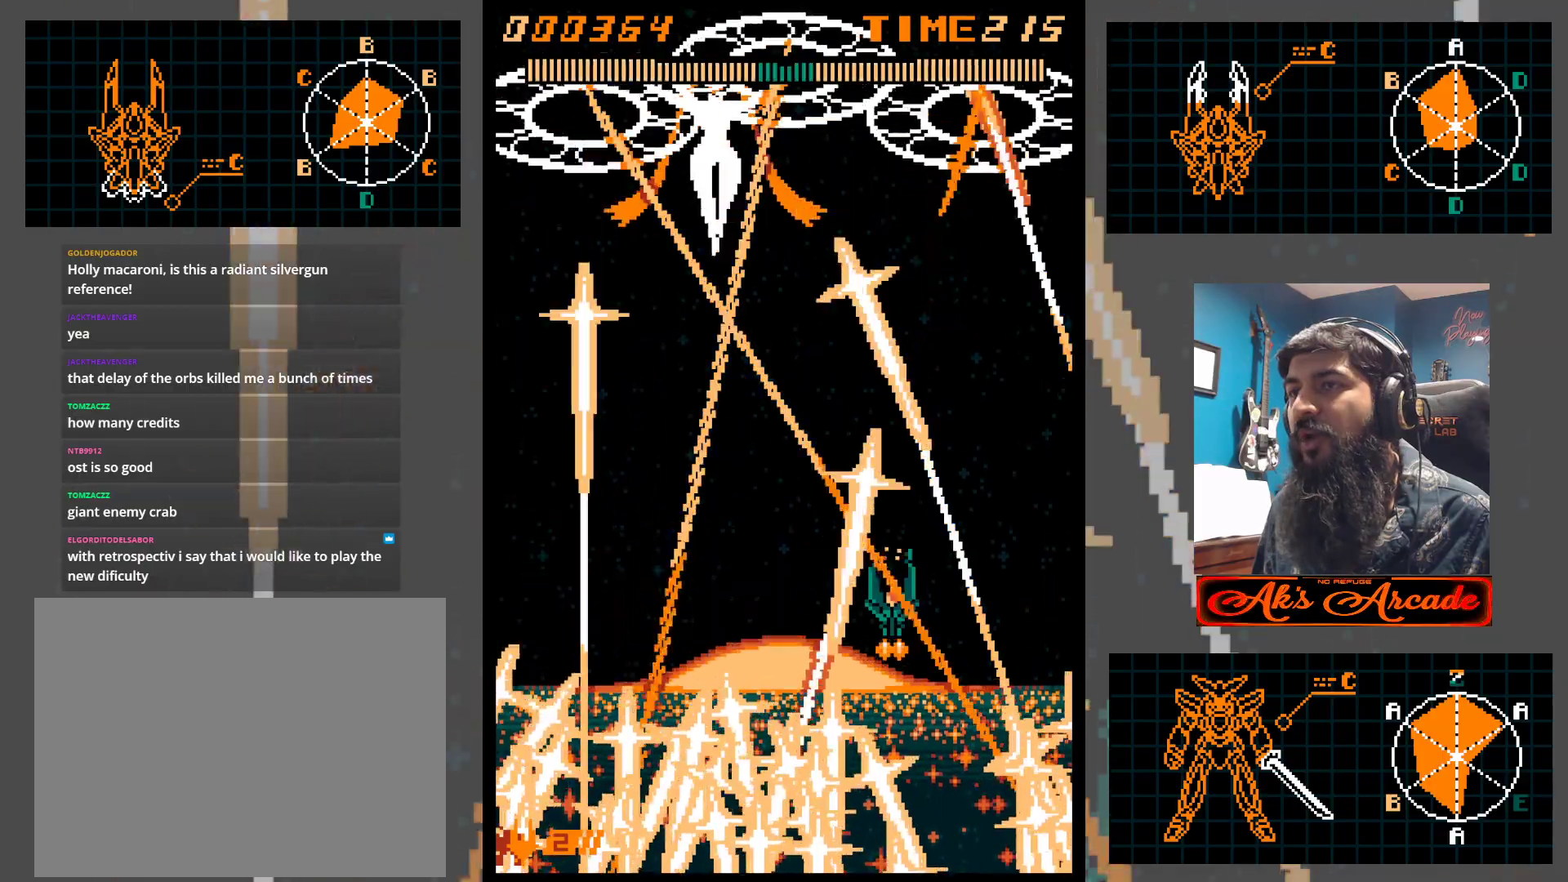
{"buttons": [], "left_stick": "center", "events": [[300, "left_stick", "right"], [400, "left_stick", "center"]]}
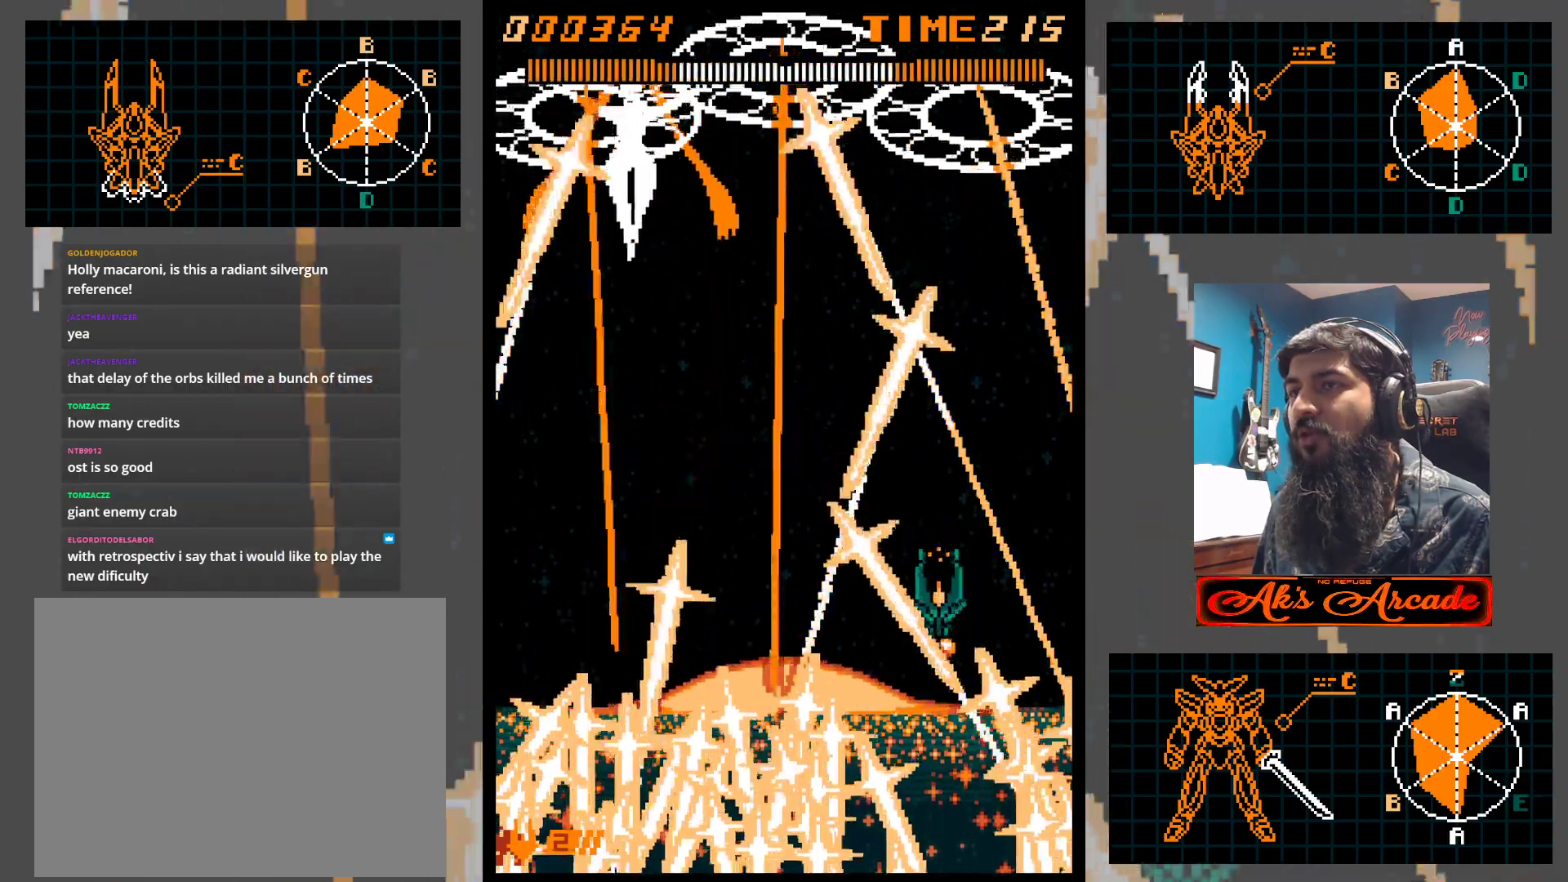
{"buttons": [], "left_stick": "center", "events": [[200, "left_stick", "up"], [267, "left_stick", "center"]]}
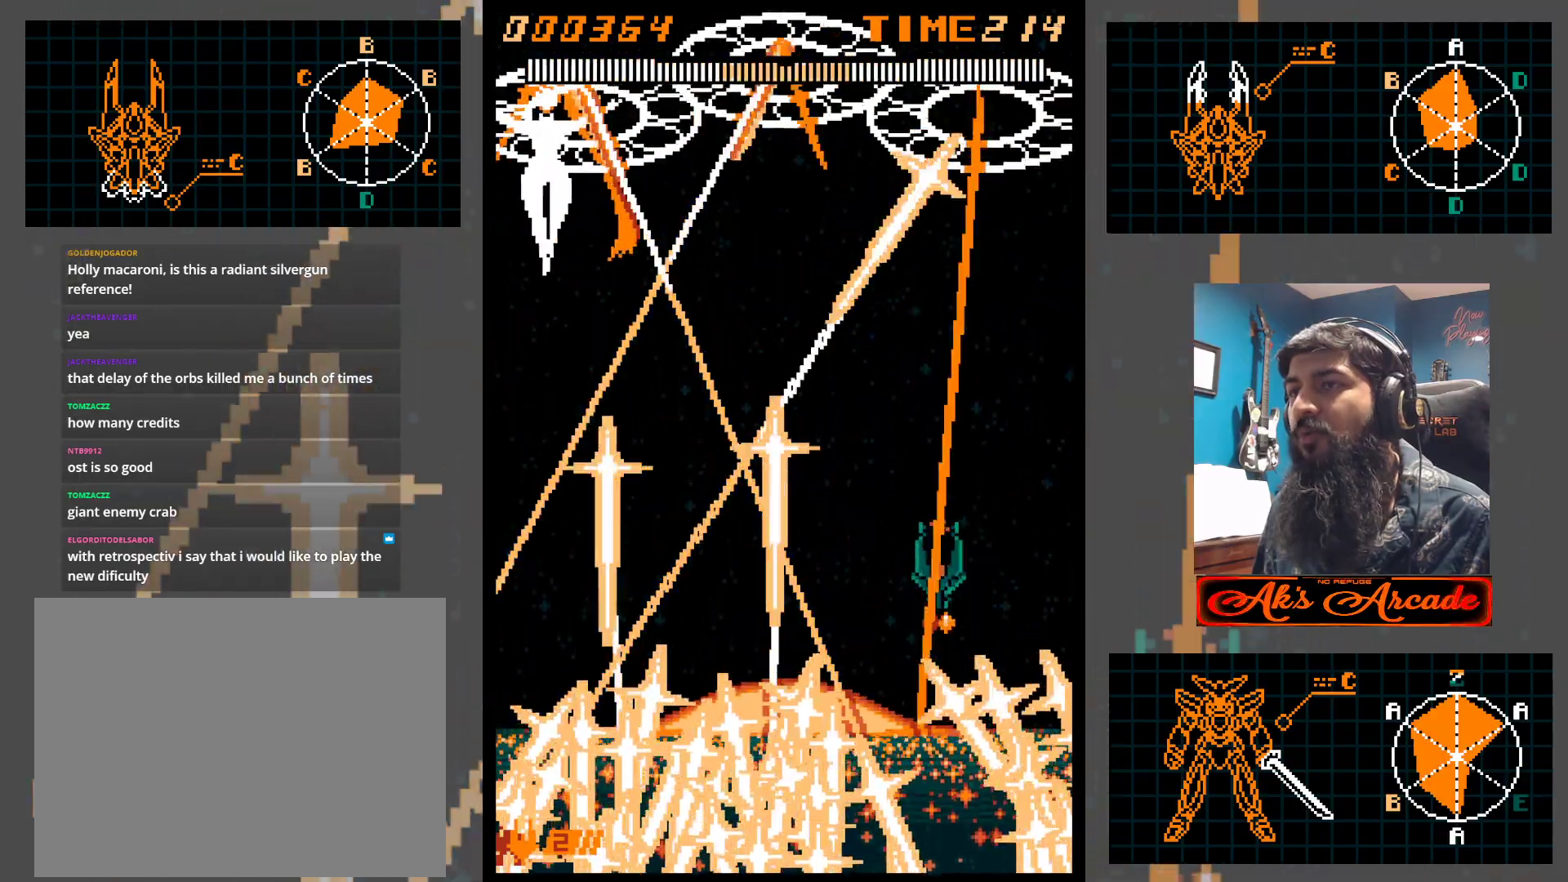
{"buttons": [], "left_stick": "up", "events": [[367, "left_stick", "right"], [483, "left_stick", "up"]]}
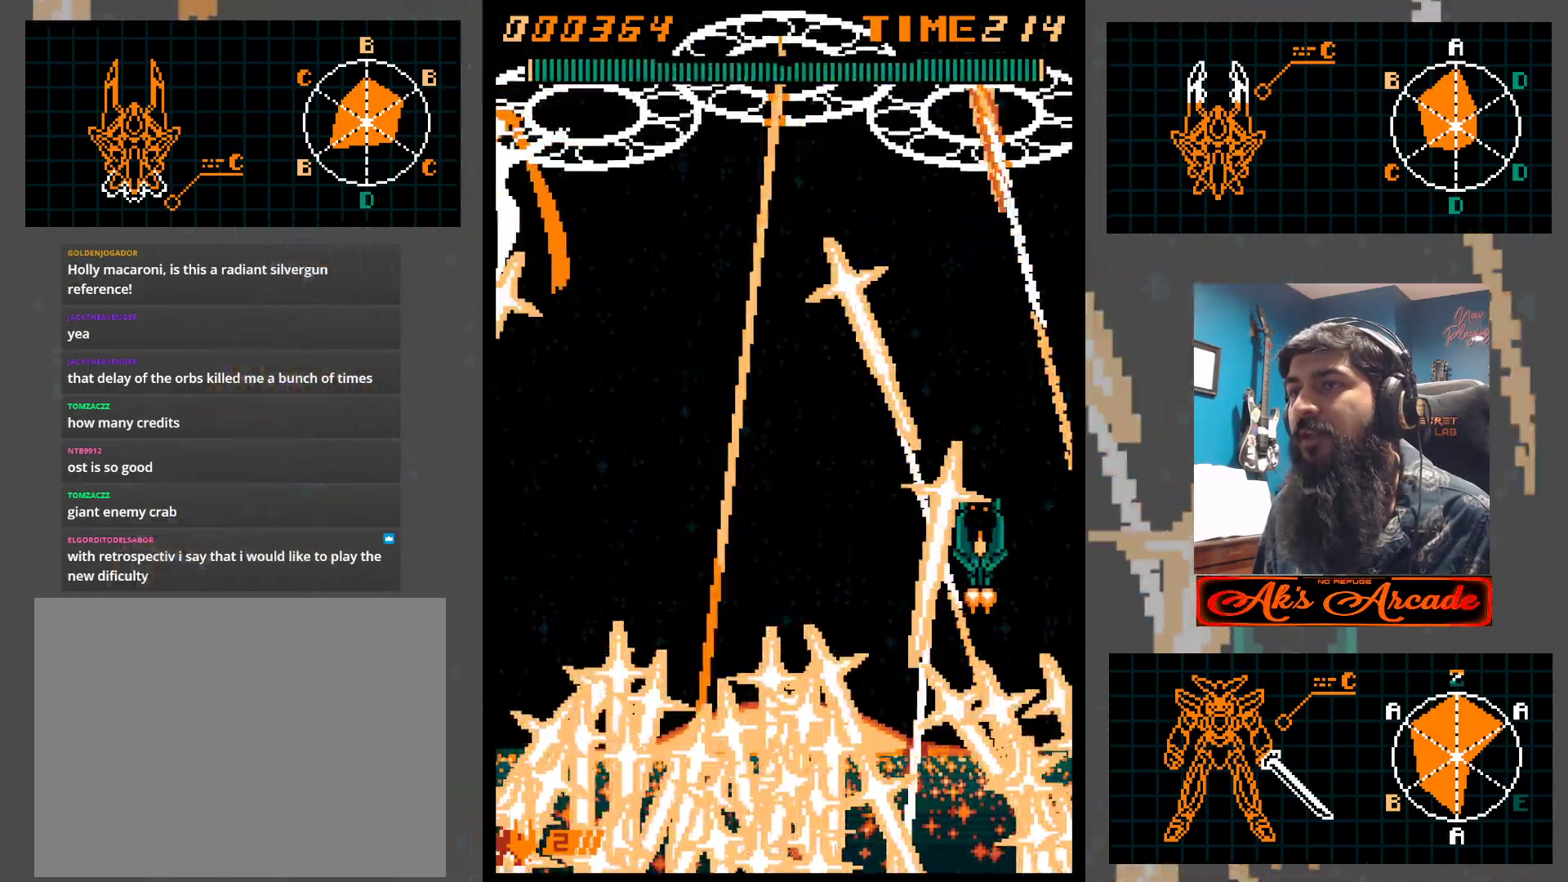
{"buttons": [], "left_stick": "center", "events": [[67, "left_stick", "center"]]}
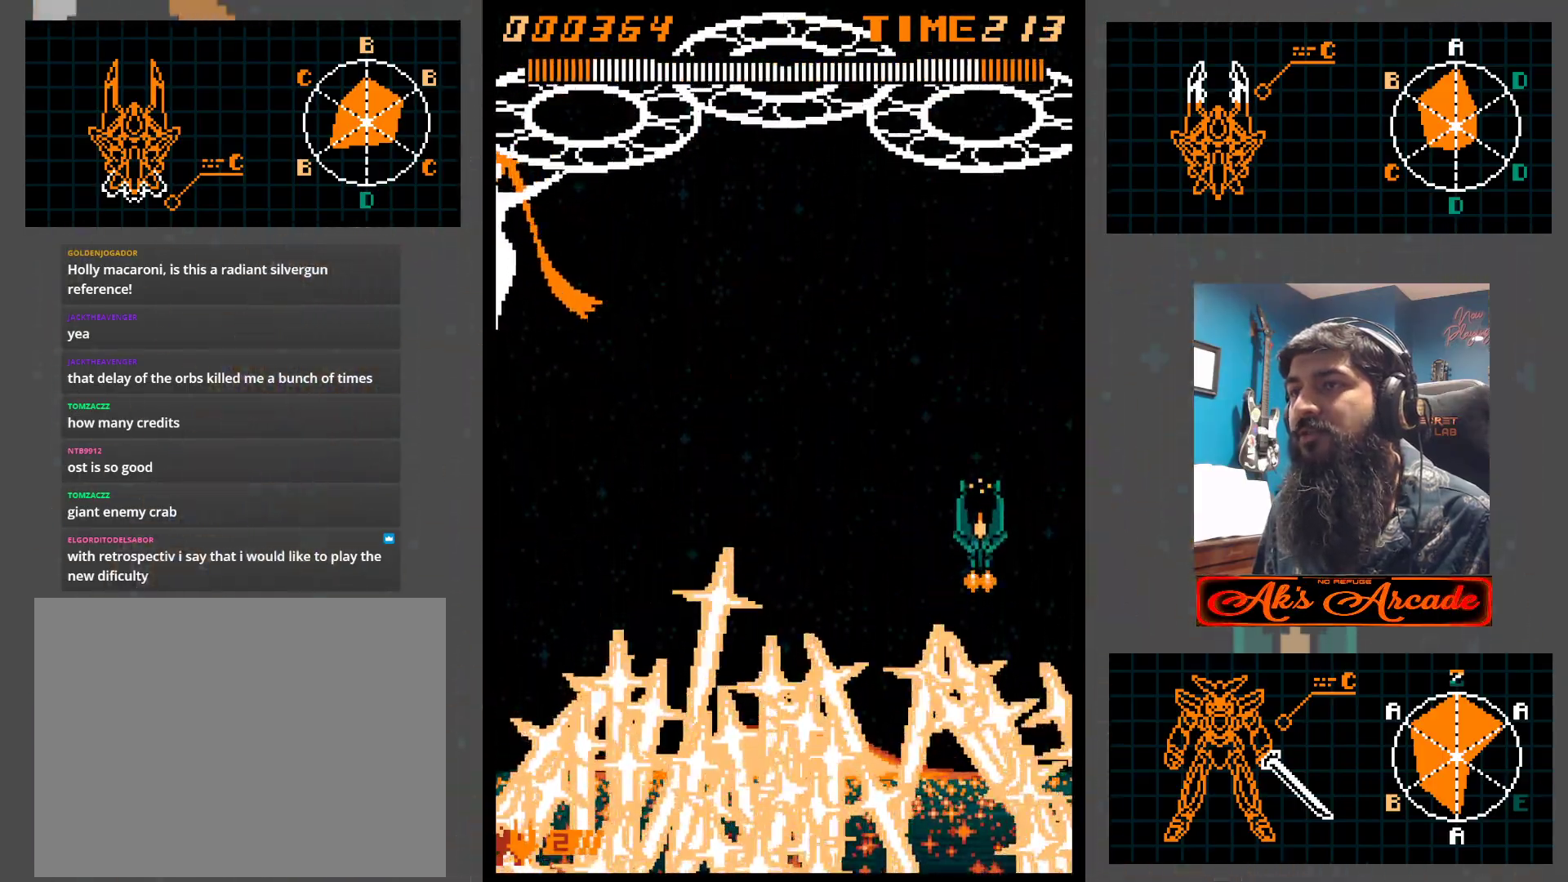
{"buttons": [], "left_stick": "left", "events": [[200, "left_stick", "left"]]}
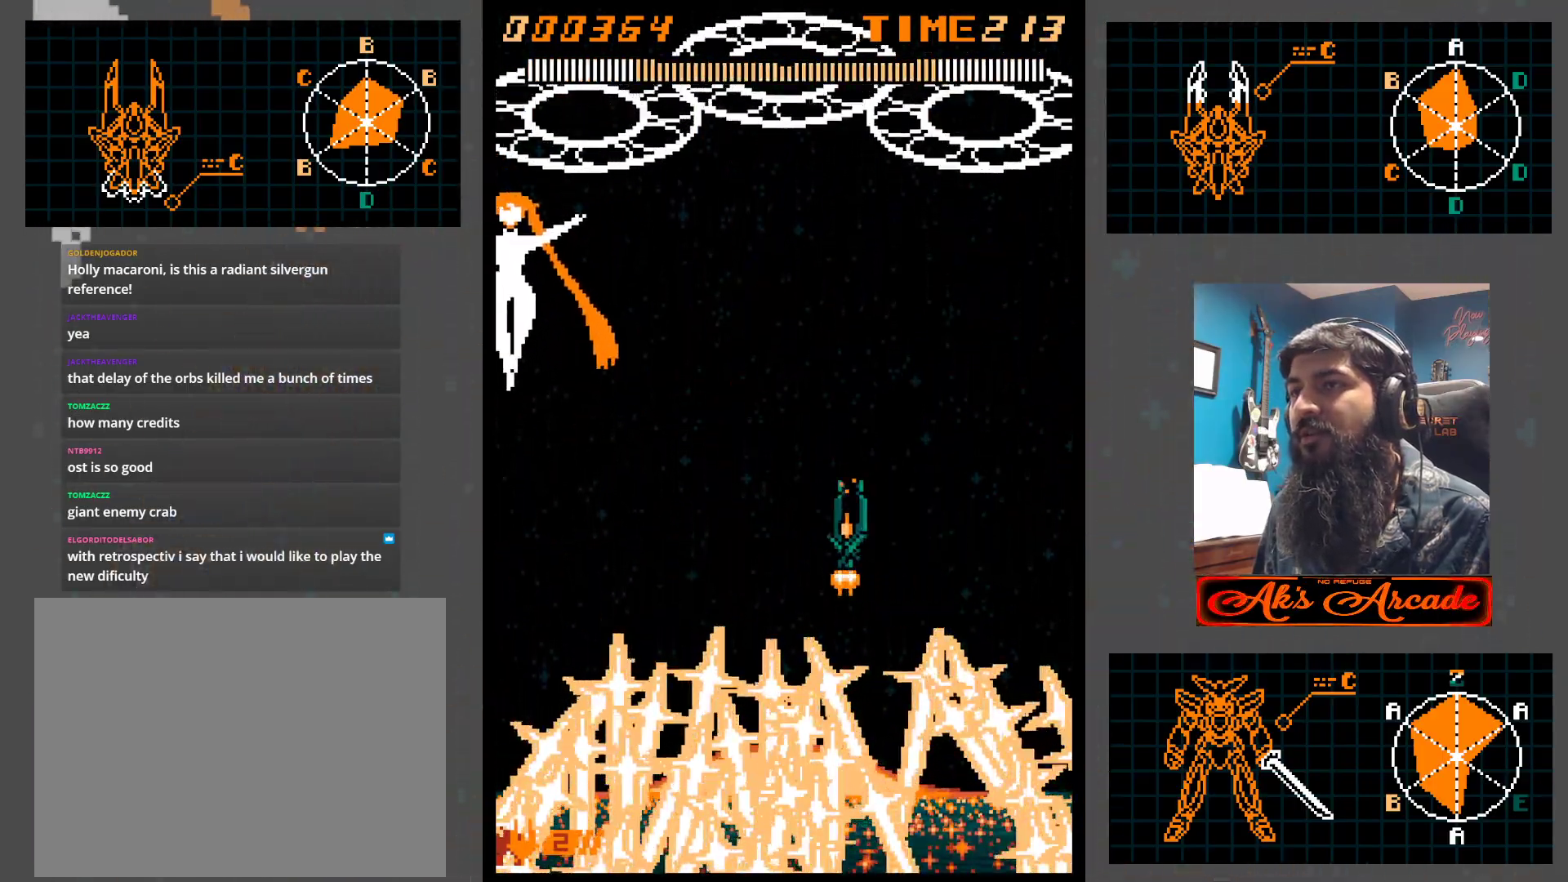
{"buttons": [], "left_stick": "left", "events": [[117, "left_stick", "up-left"], [233, "left_stick", "left"]]}
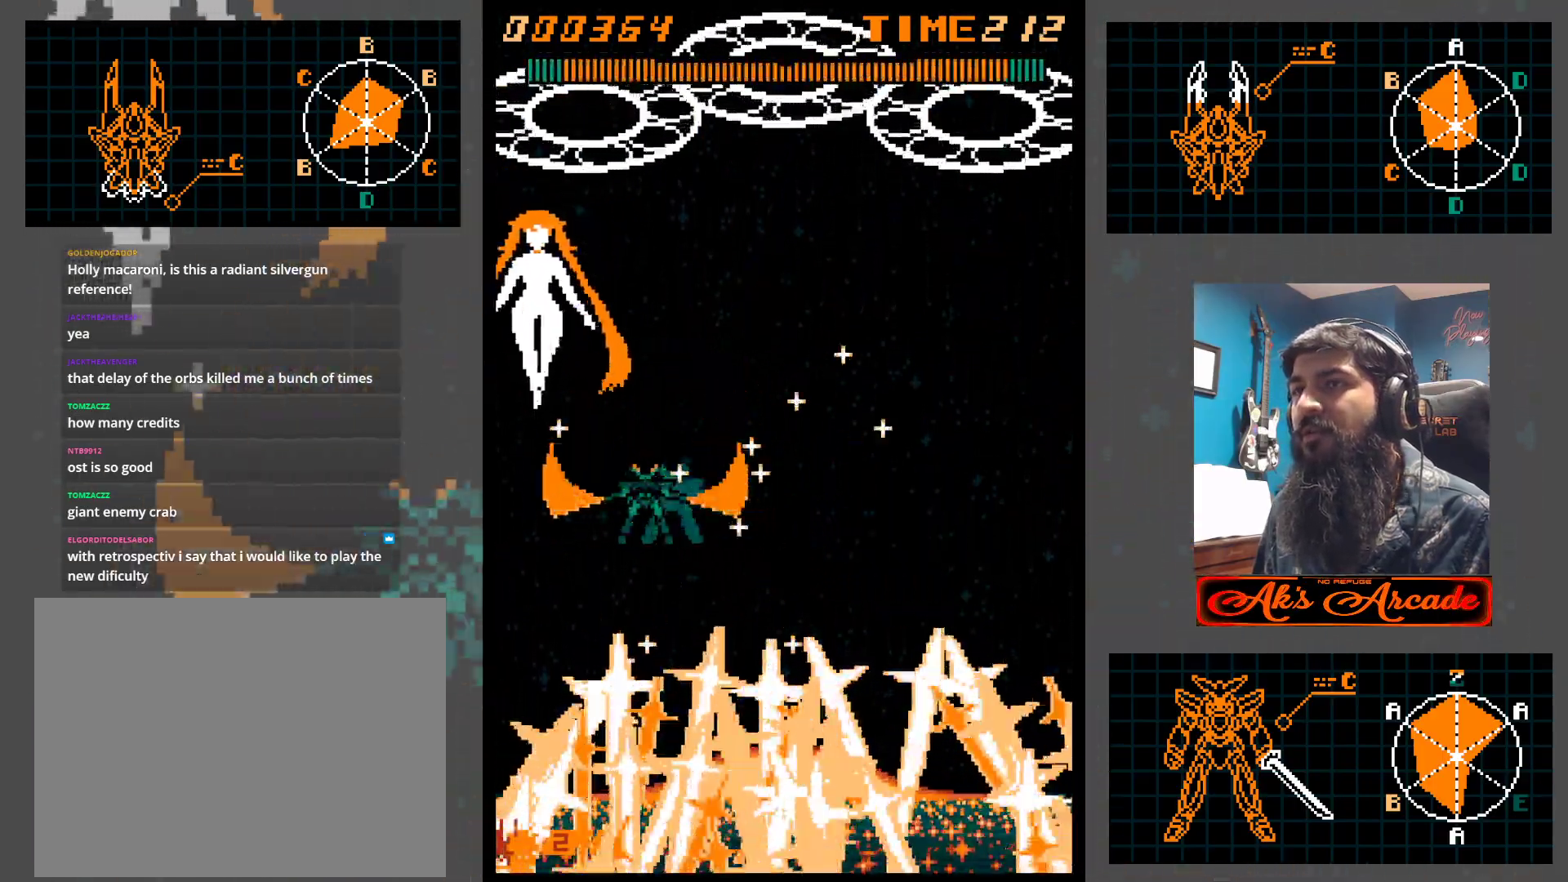
{"buttons": [], "left_stick": "up", "events": [[183, "left_stick", "up"], [267, "left_stick", "center"], [417, "left_stick", "up"]]}
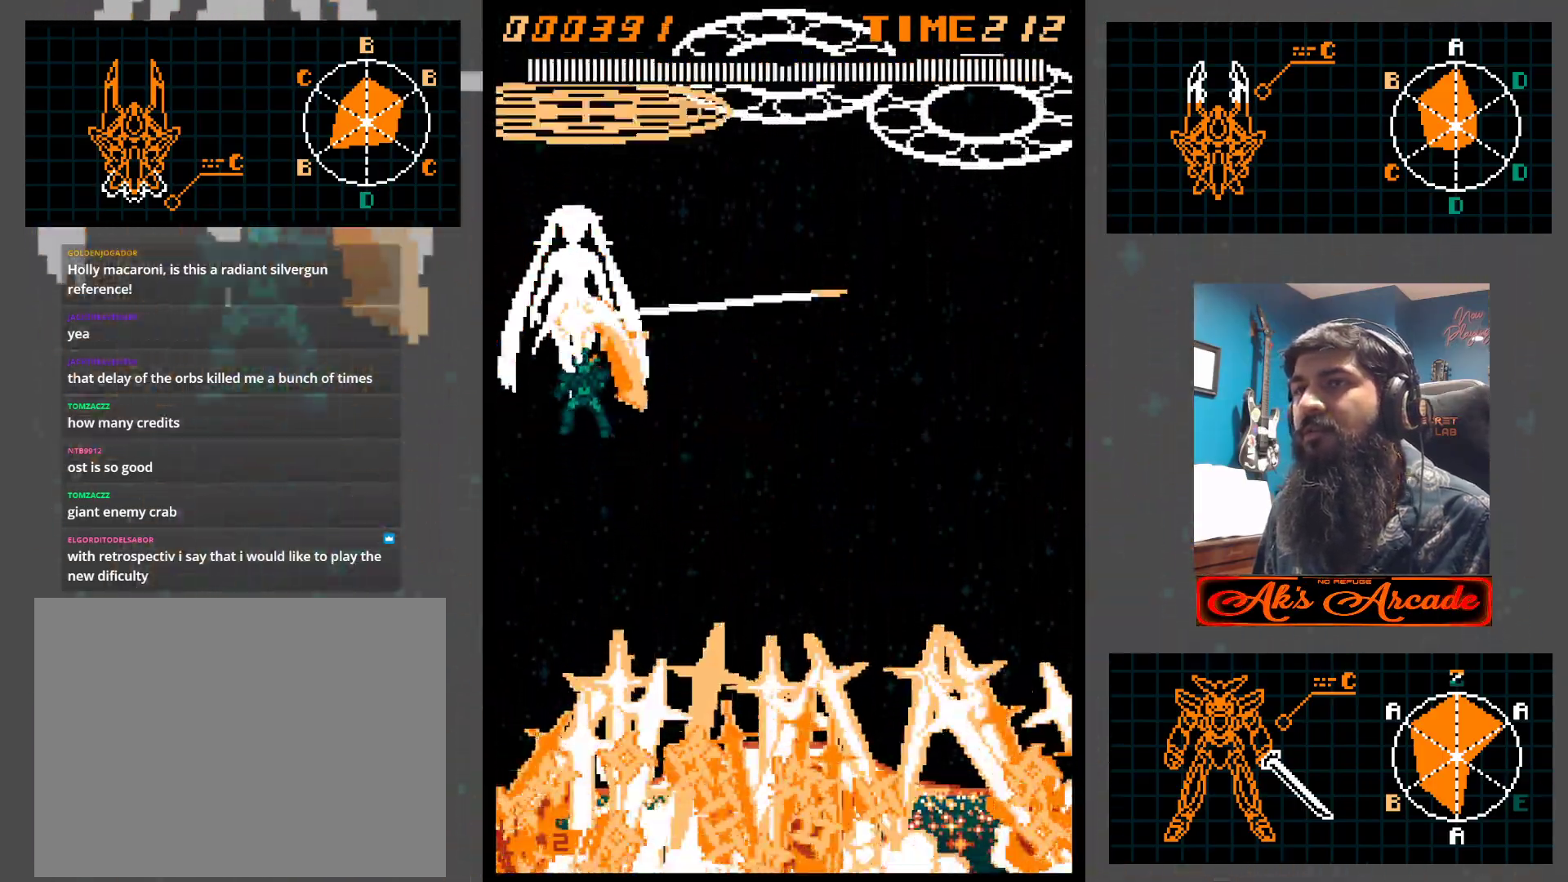
{"buttons": [], "left_stick": "right", "events": [[17, "left_stick", "center"], [300, "left_stick", "right"], [367, "left_stick", "center"], [483, "left_stick", "right"]]}
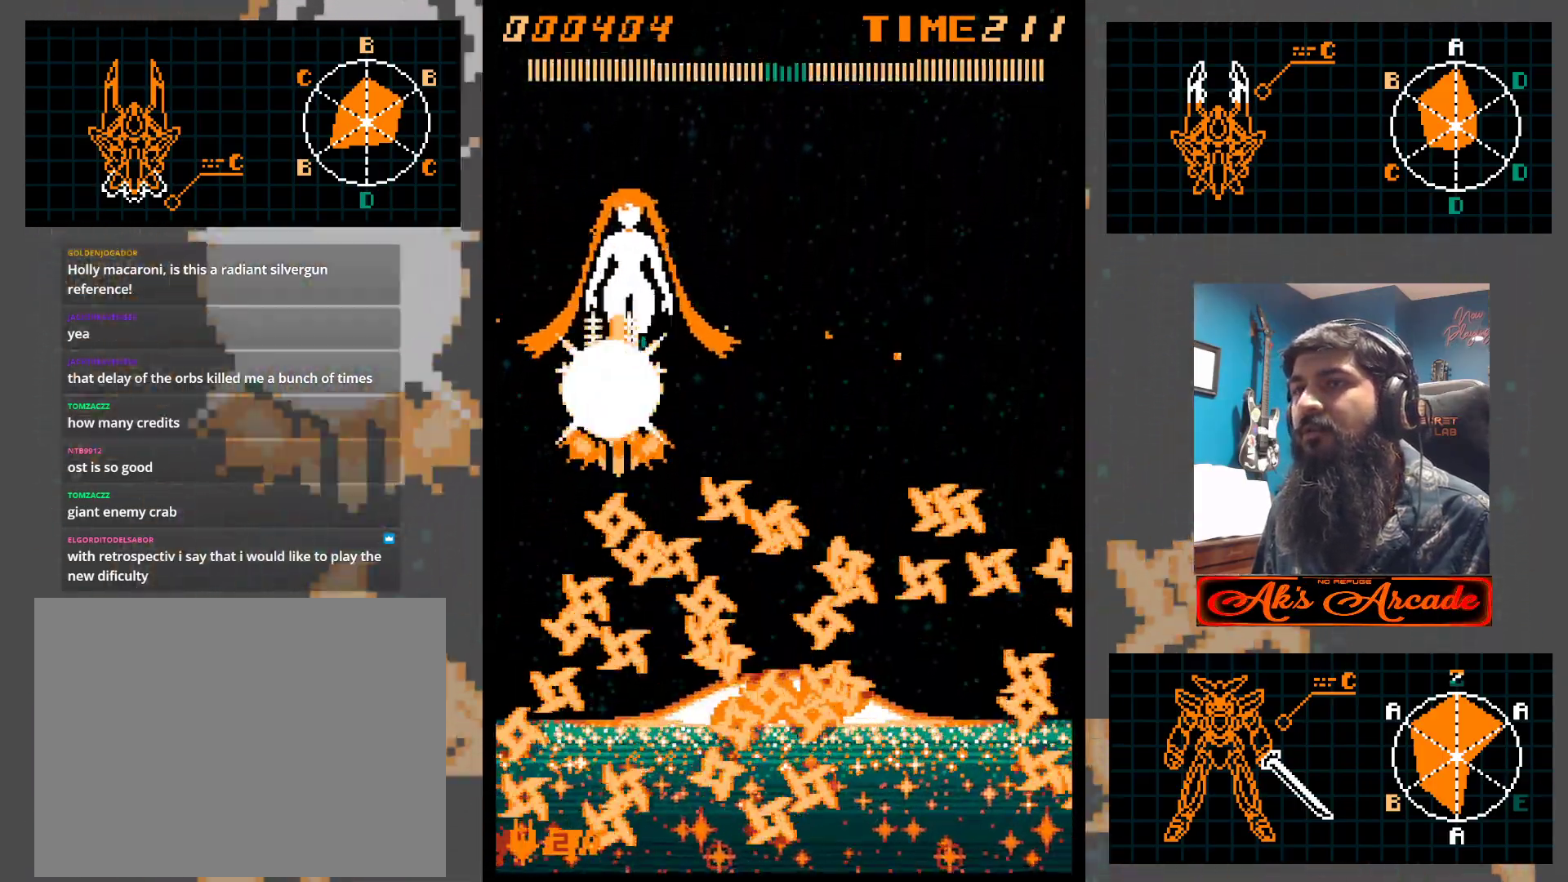
{"buttons": [], "left_stick": "right", "events": [[250, "left_stick", "up-right"], [400, "left_stick", "right"]]}
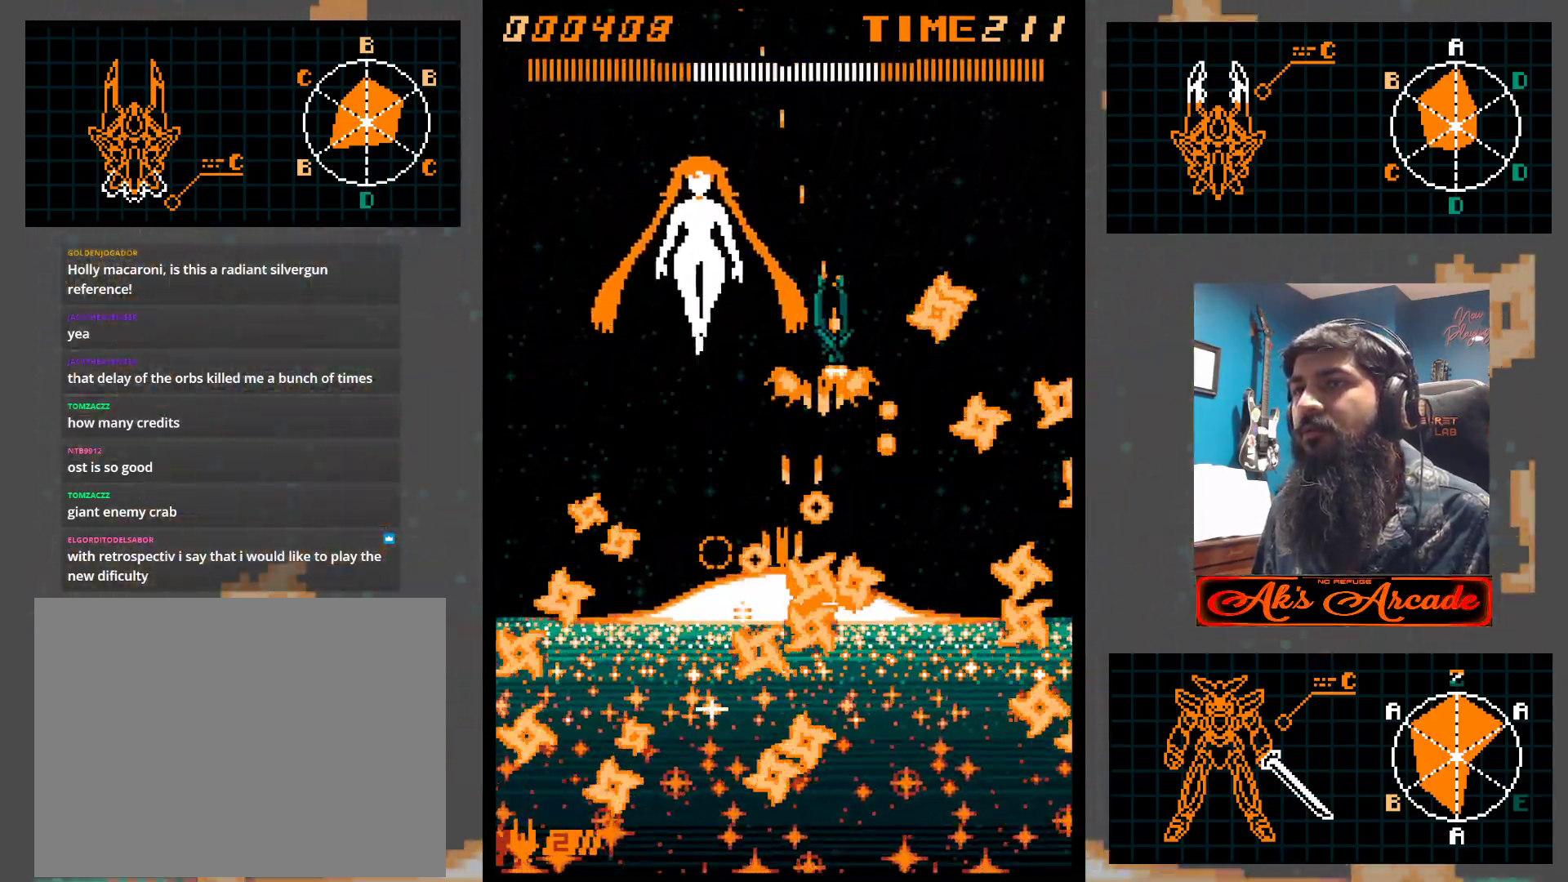
{"buttons": [], "left_stick": "down-left", "events": [[133, "left_stick", "down-left"]]}